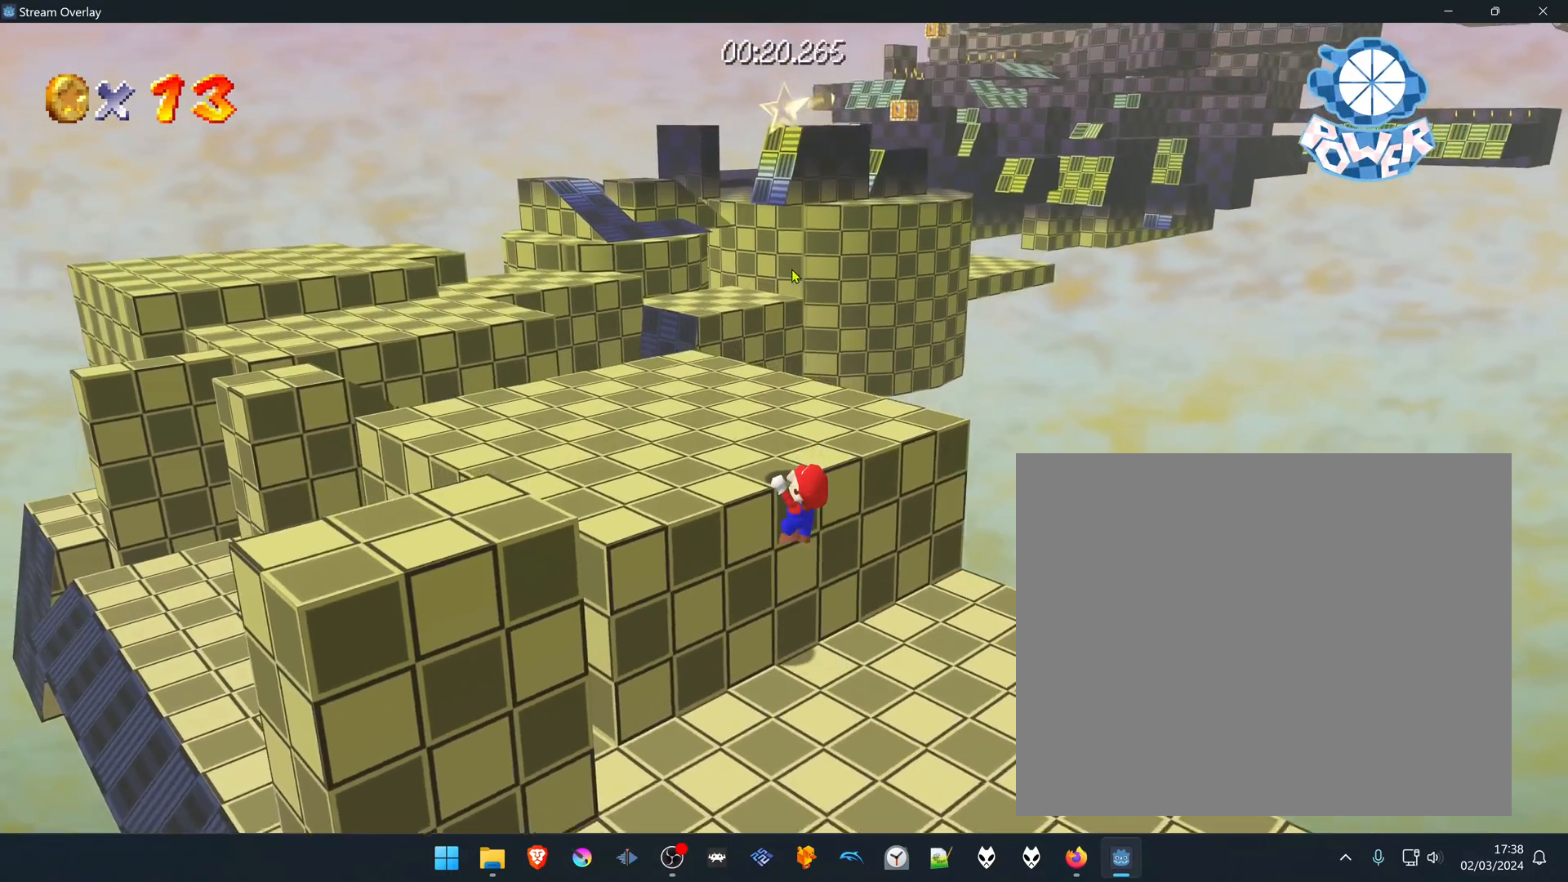
Gameplay with a controller (Nintendo layout); each line is a JSON object with the inputs held at the frame after it. "events" lists button and stick changes between this image and that frame as [ms after this image, input, new state], when the widget could be followed in between. Not read: L1 L3 R3.
{"buttons": ["B"], "left_stick": "up-left", "right_stick": "center", "events": [[183, "B", "up"], [317, "B", "down"], [333, "left_stick", "up-left"]]}
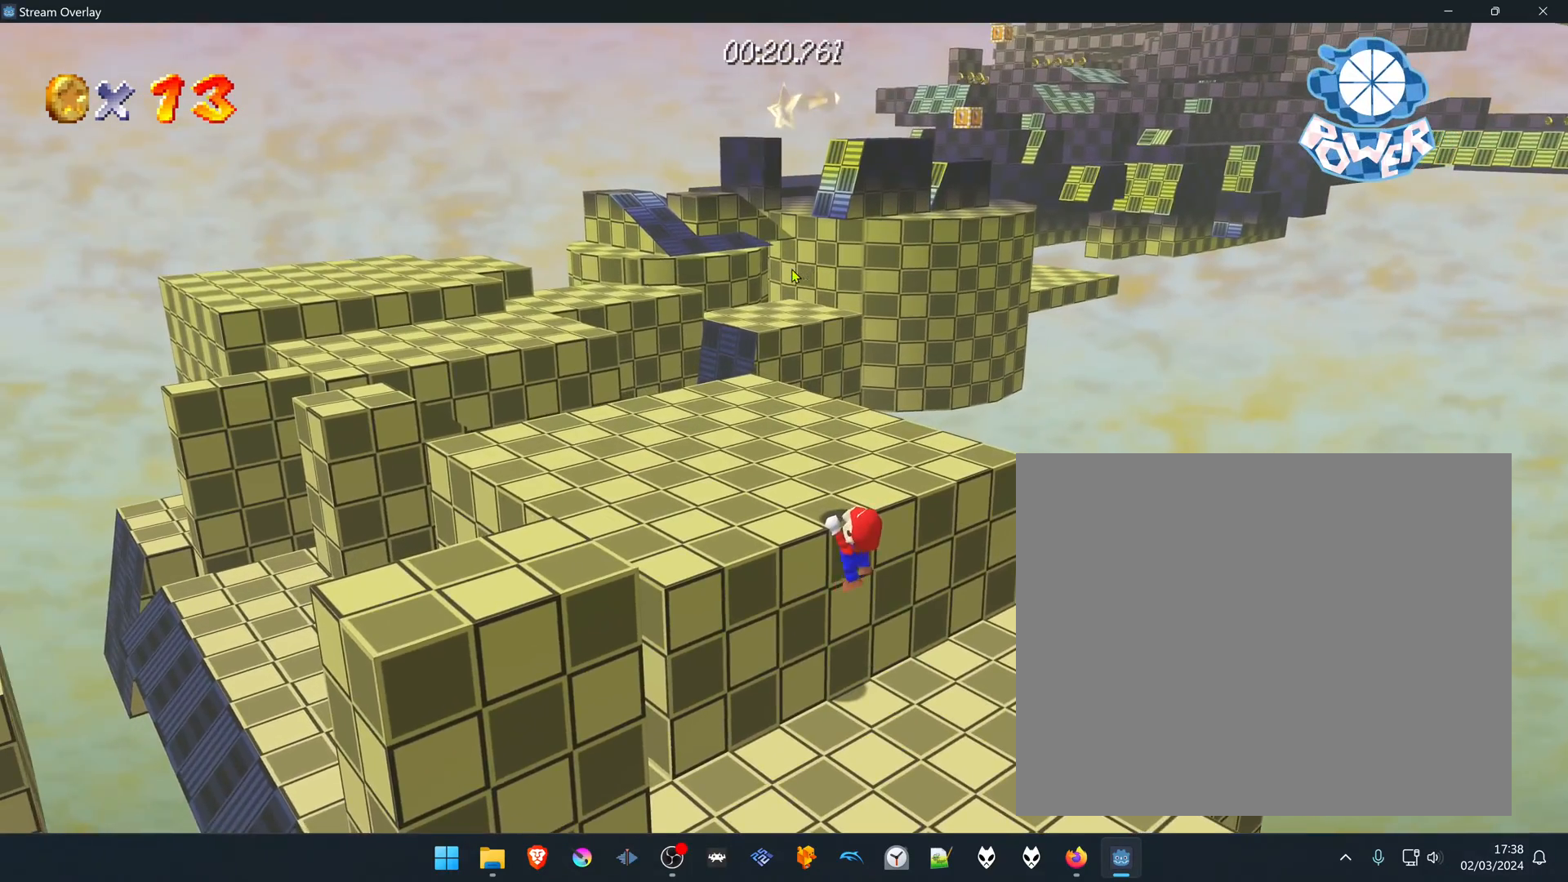
{"buttons": [], "left_stick": "up-left", "right_stick": "center", "events": [[33, "B", "up"]]}
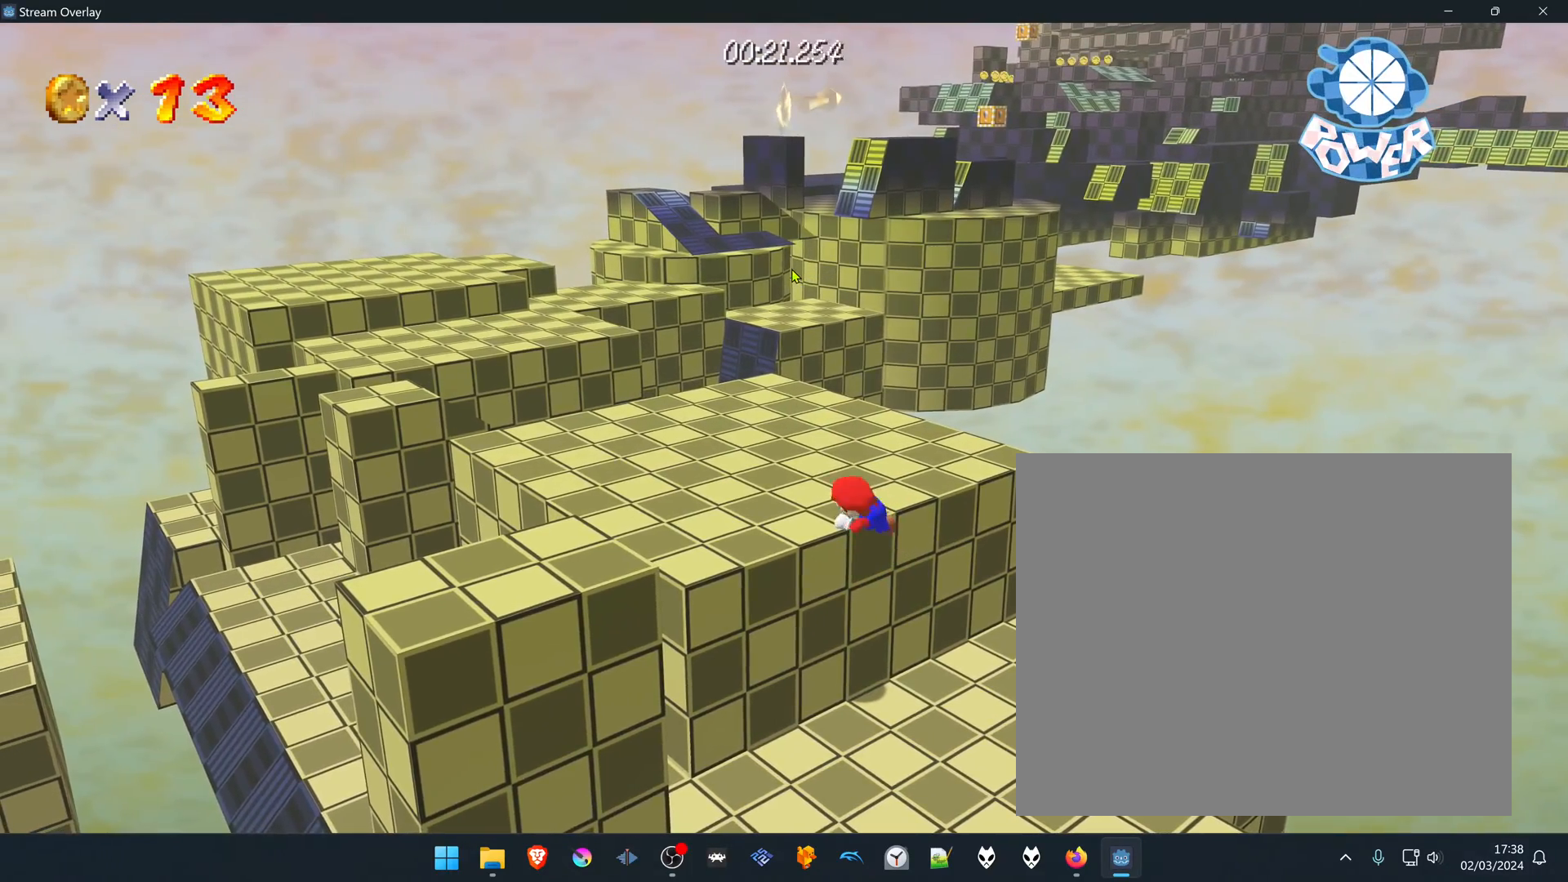
{"buttons": [], "left_stick": "up-left", "right_stick": "center", "events": []}
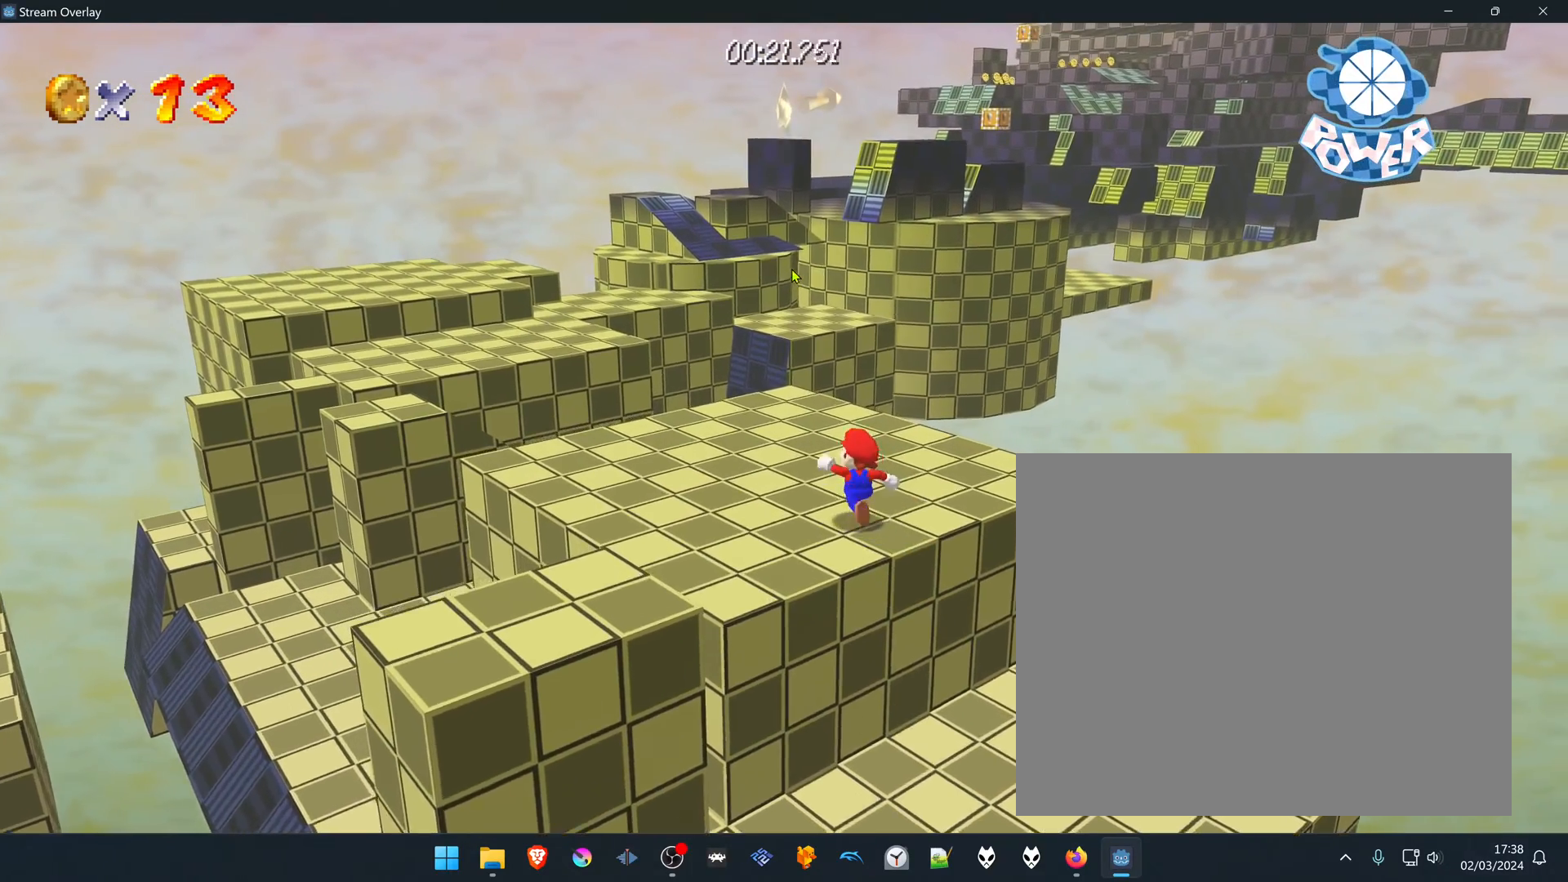
{"buttons": [], "left_stick": "up-left", "right_stick": "center", "events": [[33, "B", "down"], [200, "B", "up"]]}
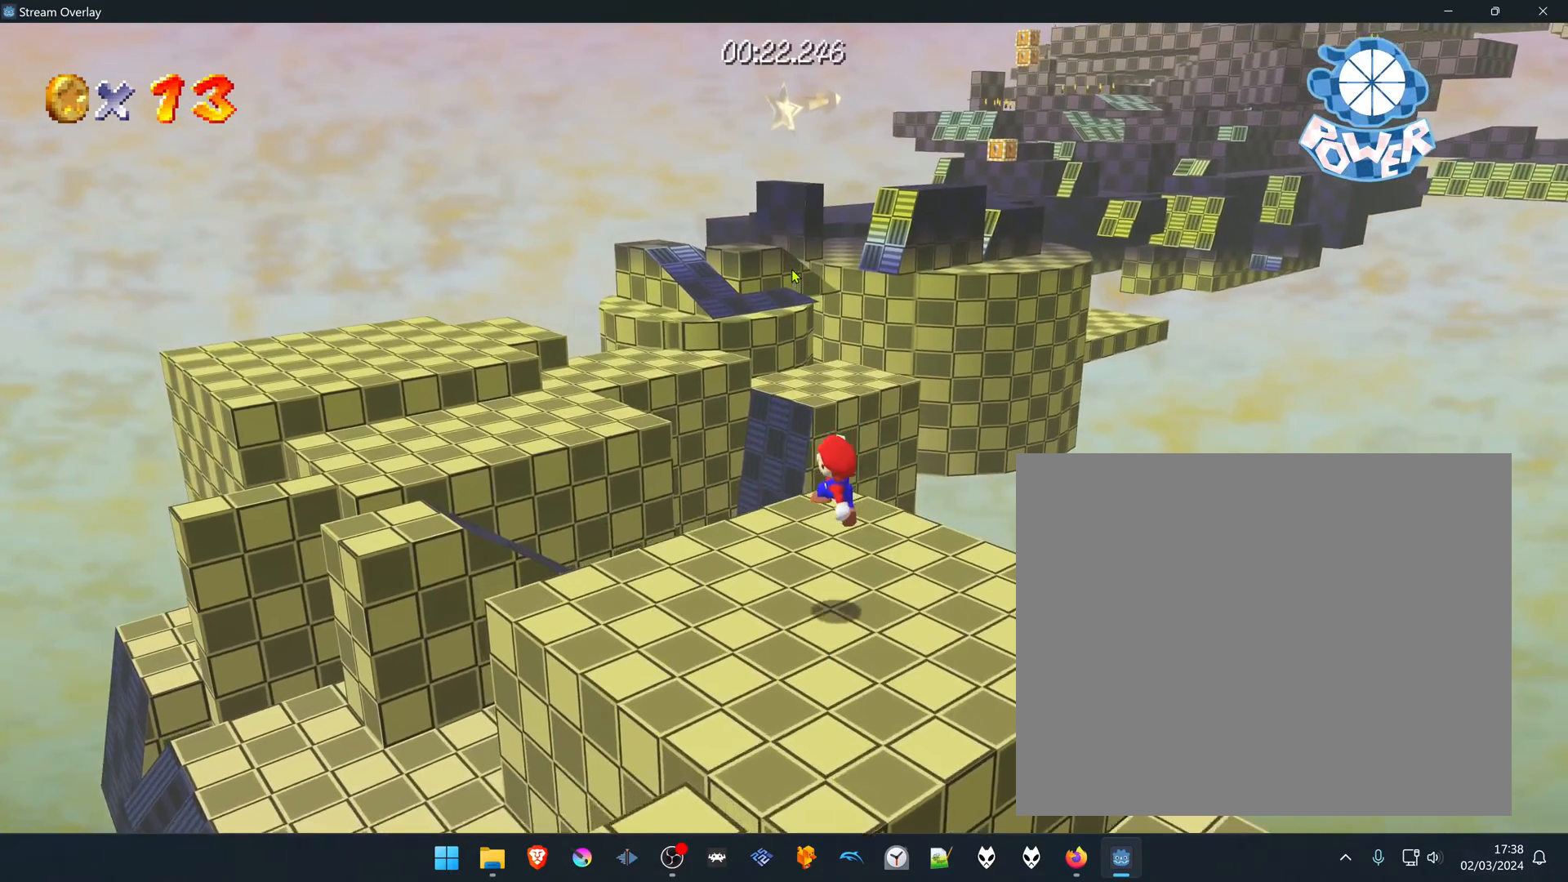
{"buttons": ["B"], "left_stick": "up-left", "right_stick": "center", "events": [[317, "B", "down"]]}
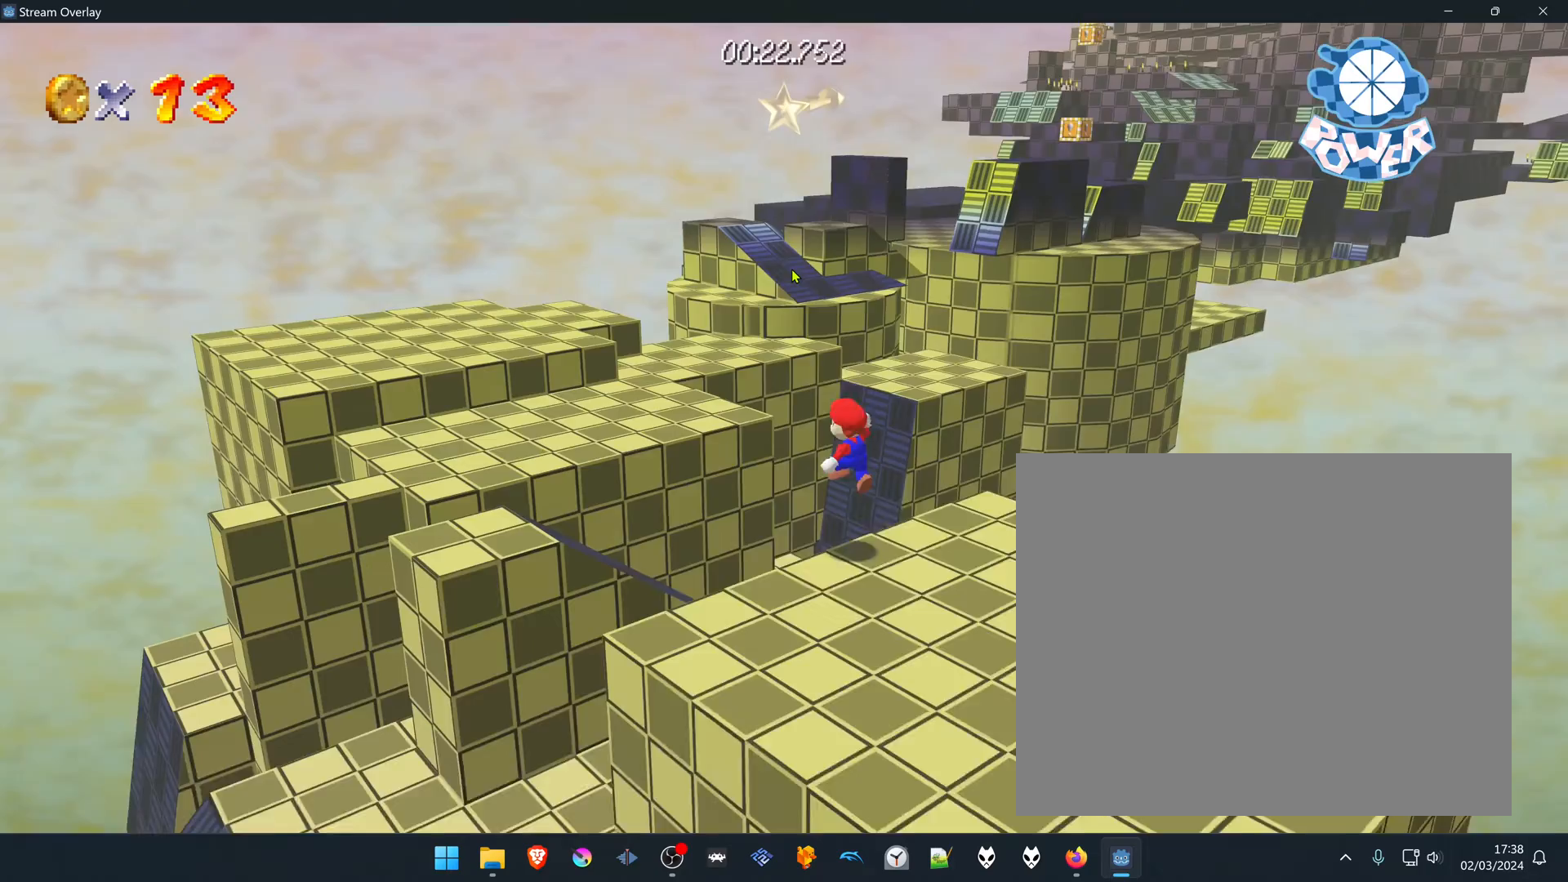
{"buttons": ["B"], "left_stick": "up-left", "right_stick": "center", "events": []}
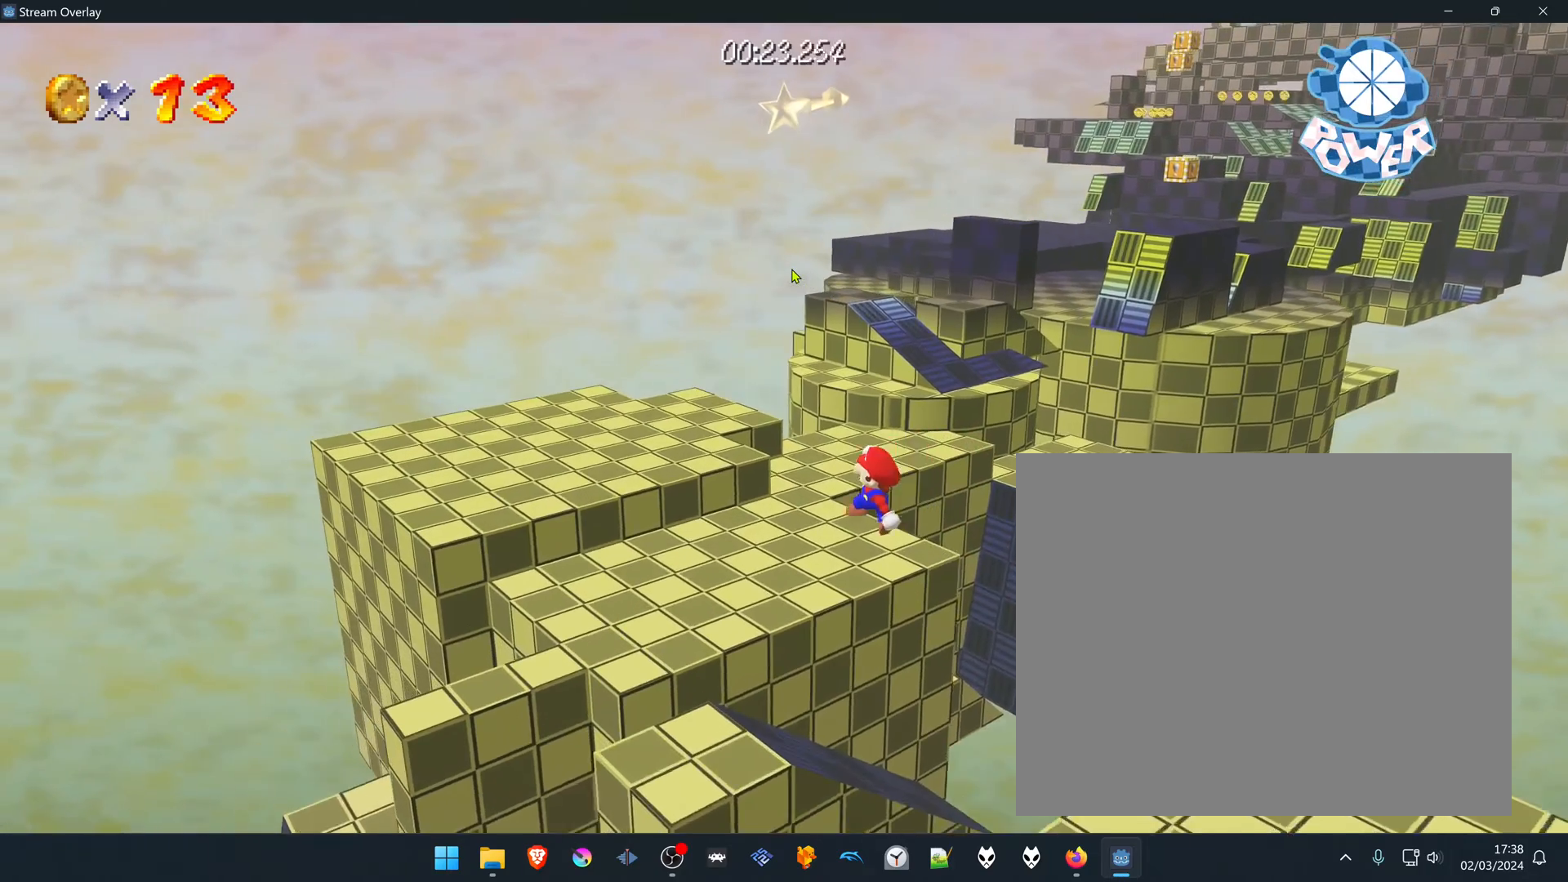
{"buttons": ["B"], "left_stick": "up-left", "right_stick": "center", "events": [[217, "B", "up"], [433, "B", "down"]]}
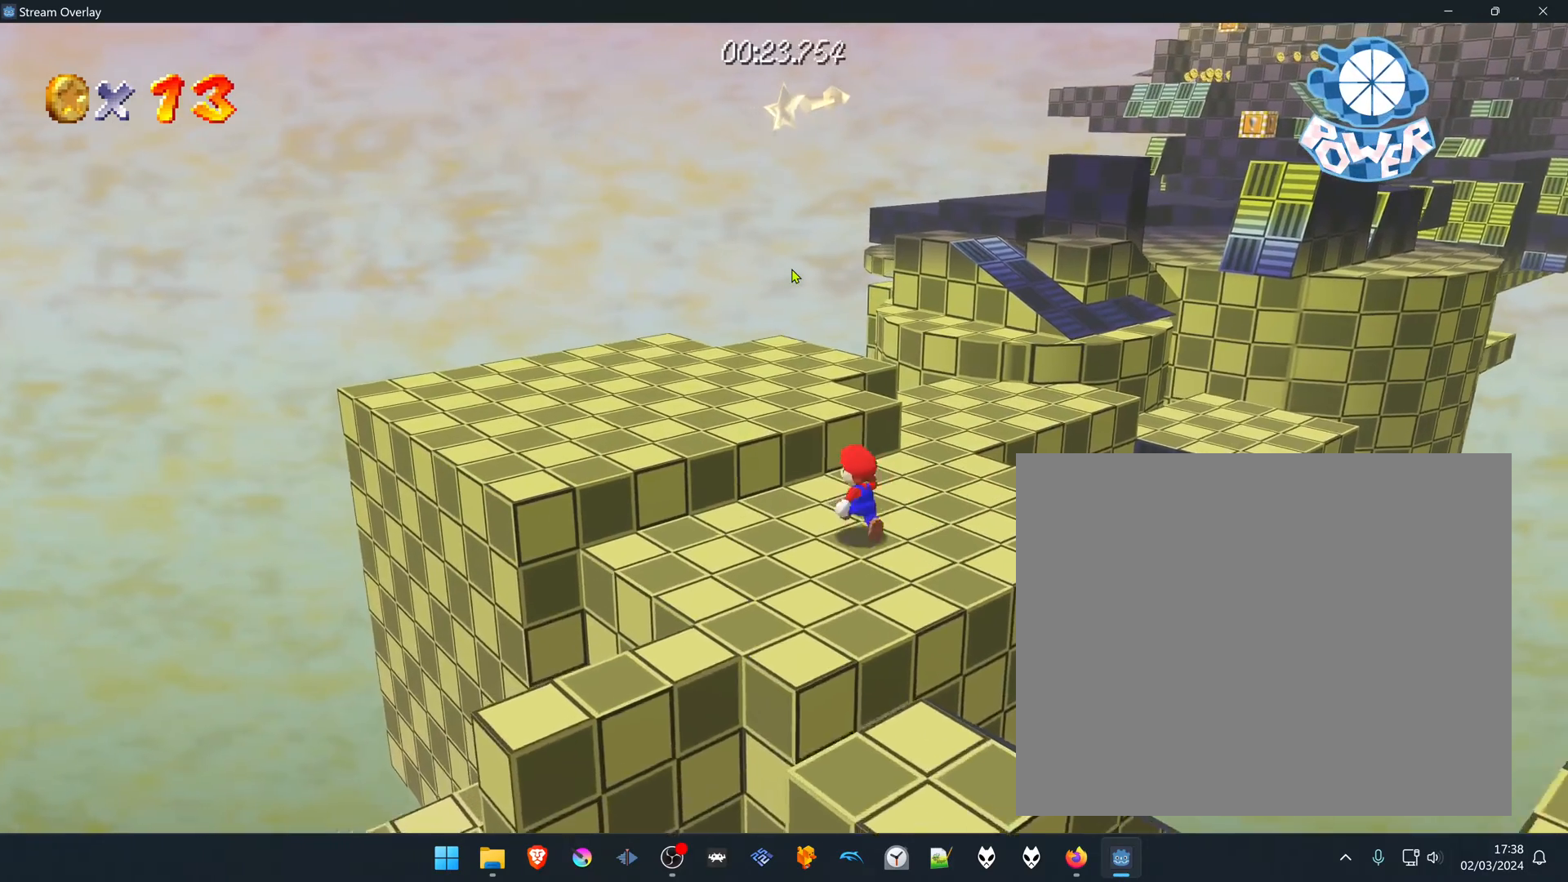
{"buttons": [], "left_stick": "up", "right_stick": "center", "events": [[33, "left_stick", "up"], [183, "B", "up"]]}
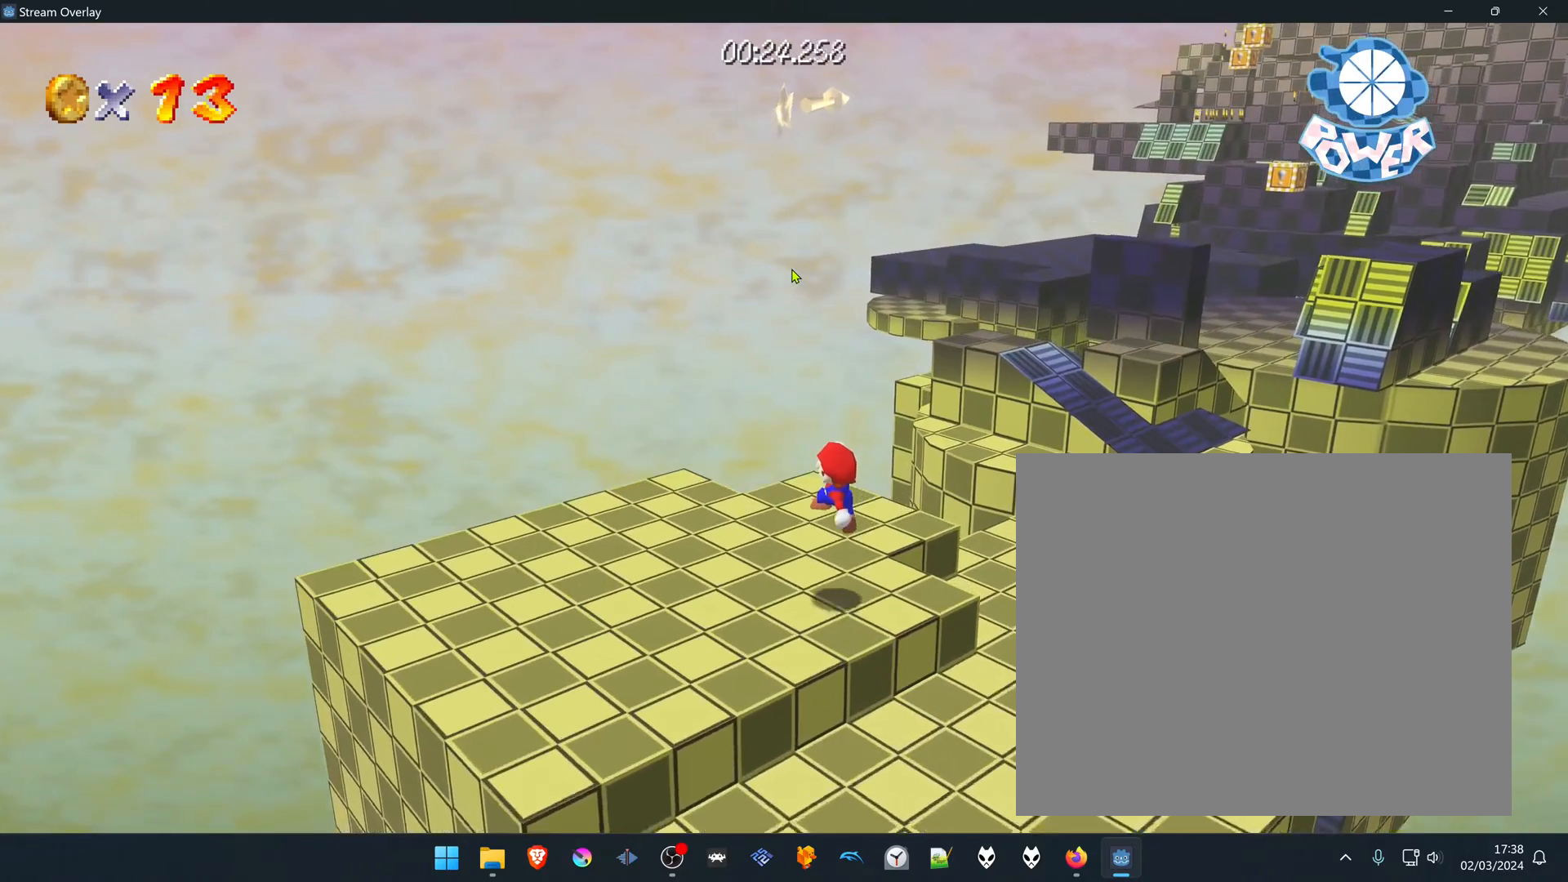
{"buttons": [], "left_stick": "up-right", "right_stick": "center", "events": [[17, "left_stick", "up-right"]]}
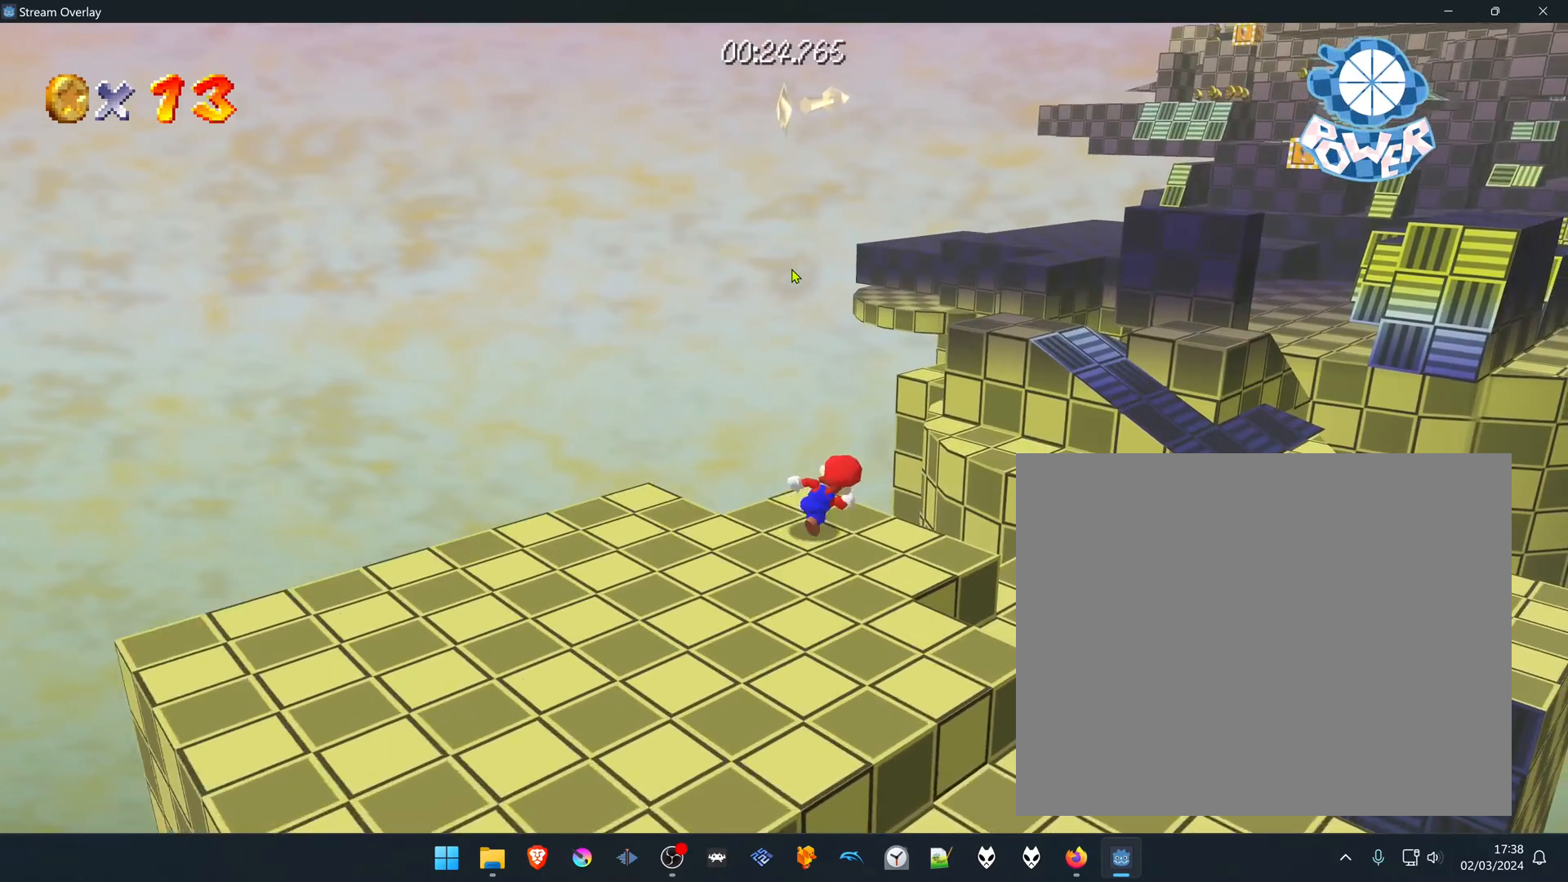
{"buttons": ["B"], "left_stick": "up-right", "right_stick": "center", "events": [[133, "B", "down"]]}
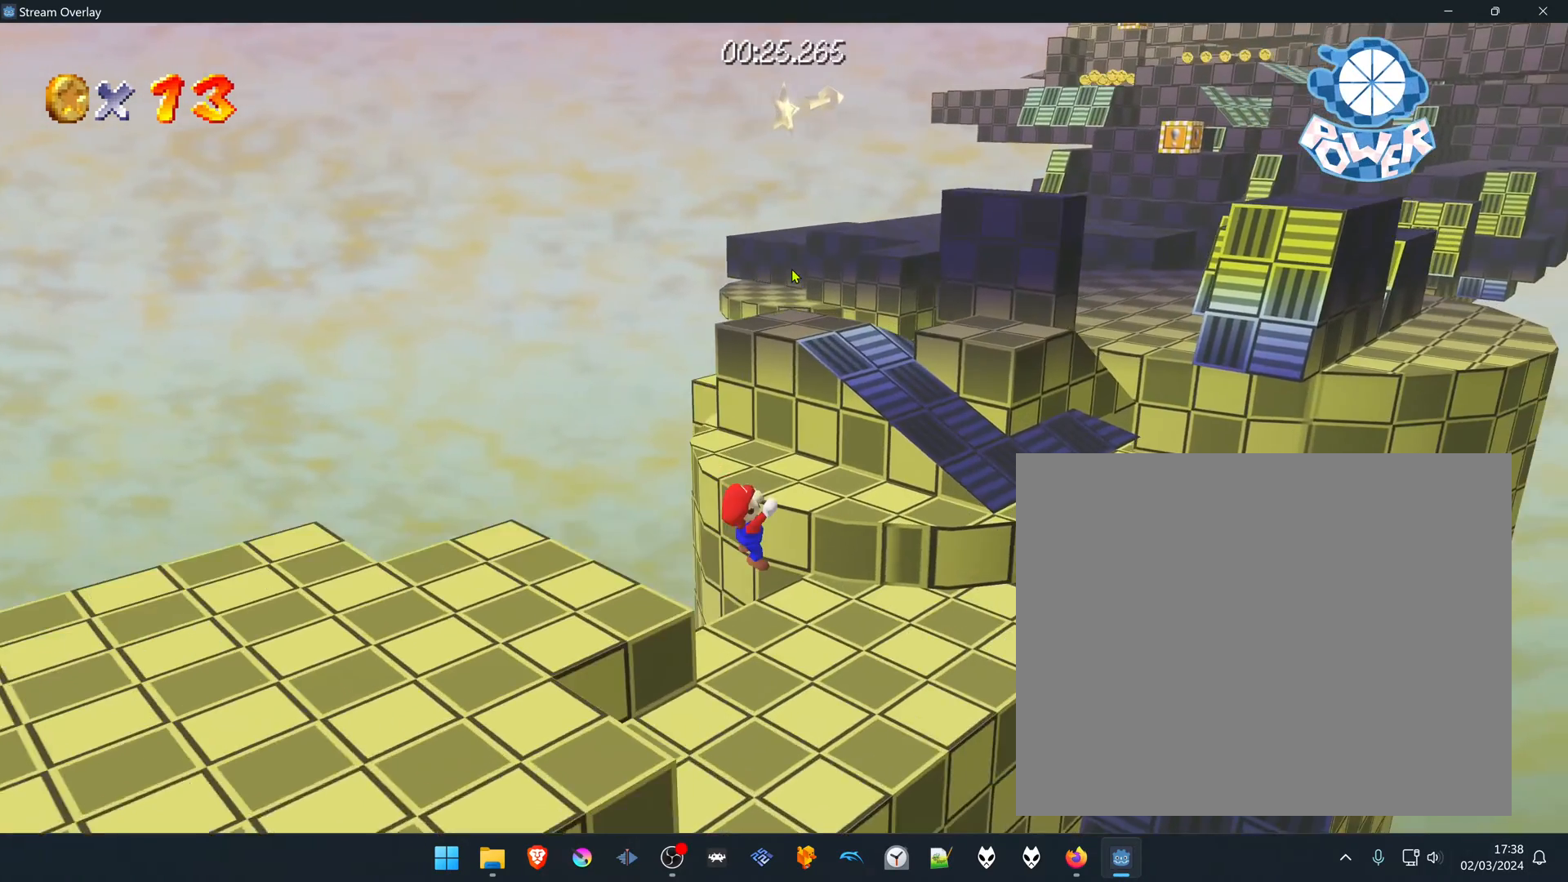
{"buttons": [], "left_stick": "up-right", "right_stick": "center", "events": [[50, "B", "up"], [200, "B", "down"], [200, "left_stick", "right"], [433, "left_stick", "up-right"], [450, "B", "up"]]}
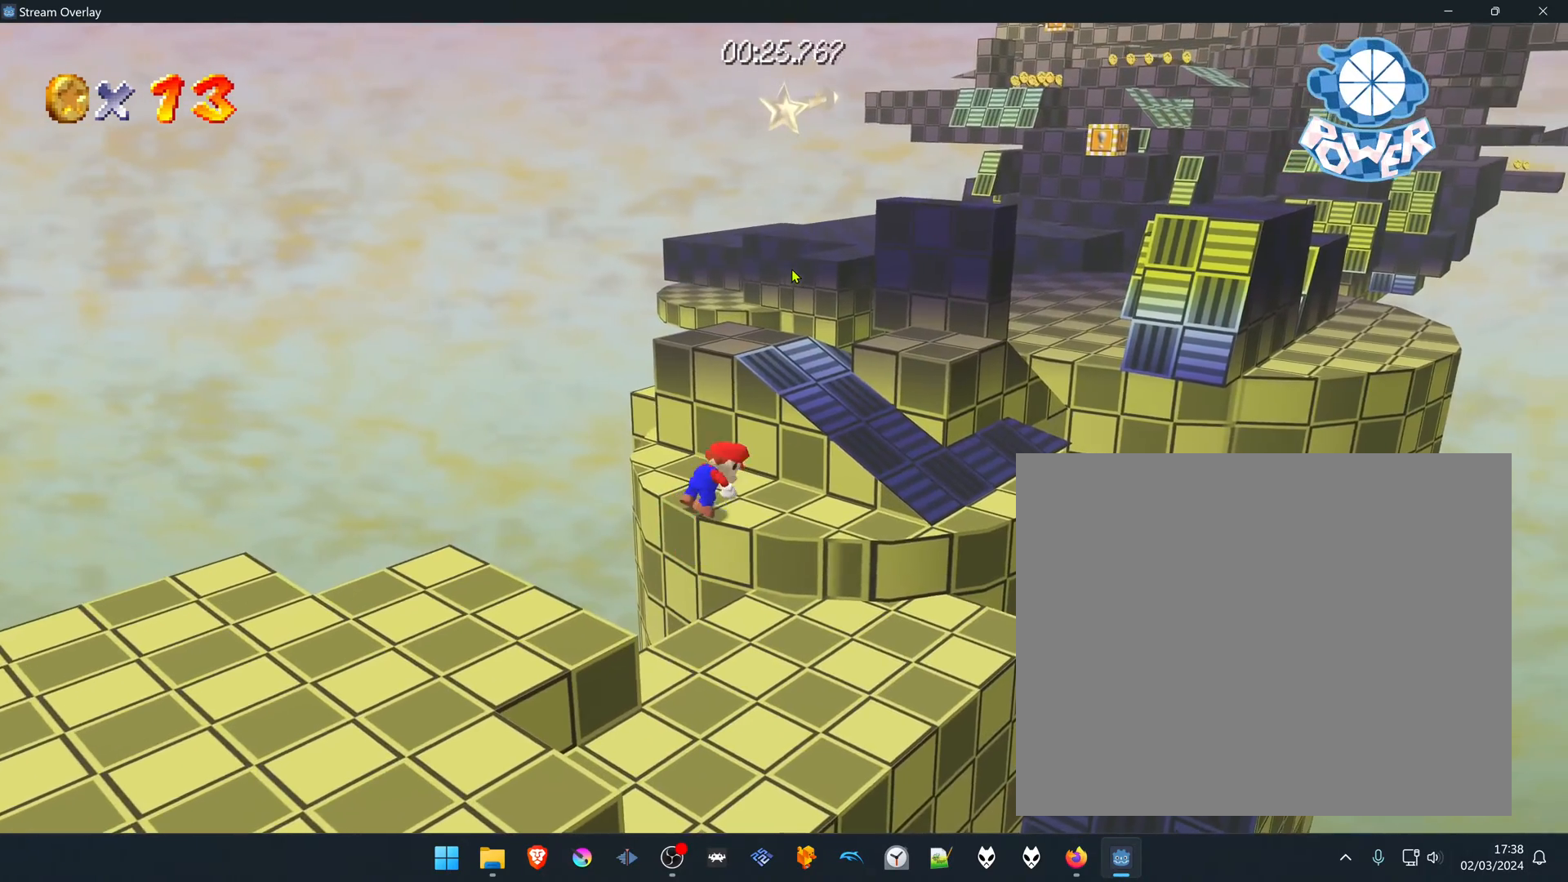
{"buttons": [], "left_stick": "right", "right_stick": "center", "events": [[250, "left_stick", "right"]]}
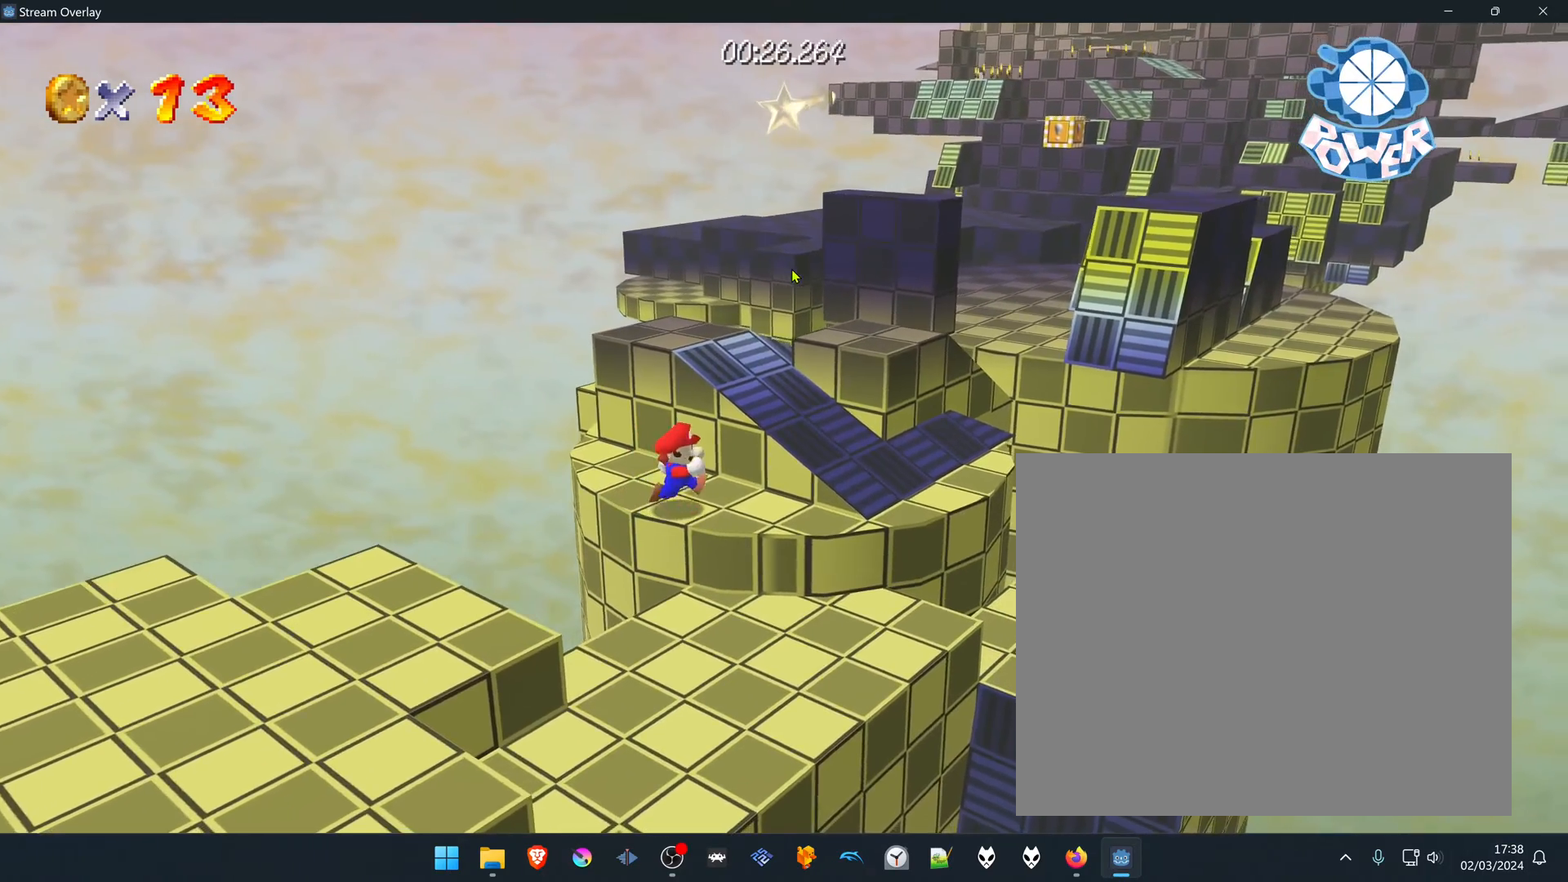
{"buttons": ["B"], "left_stick": "up", "right_stick": "center", "events": [[83, "B", "down"], [117, "left_stick", "up-right"], [300, "left_stick", "up"]]}
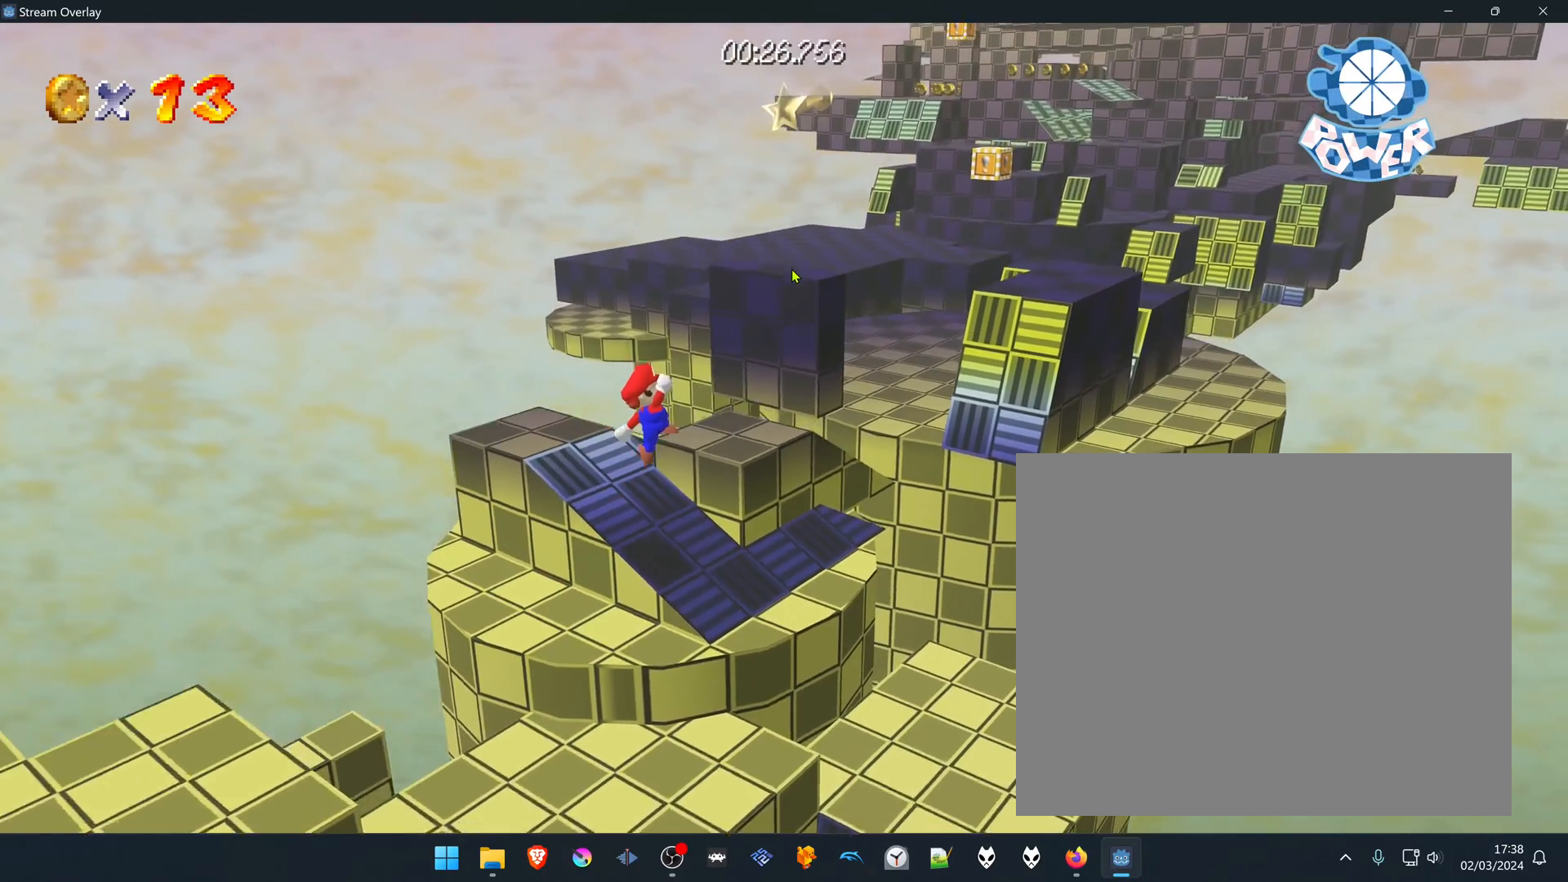
{"buttons": ["B"], "left_stick": "up-right", "right_stick": "center", "events": [[217, "B", "up"], [433, "B", "down"], [450, "left_stick", "up-right"]]}
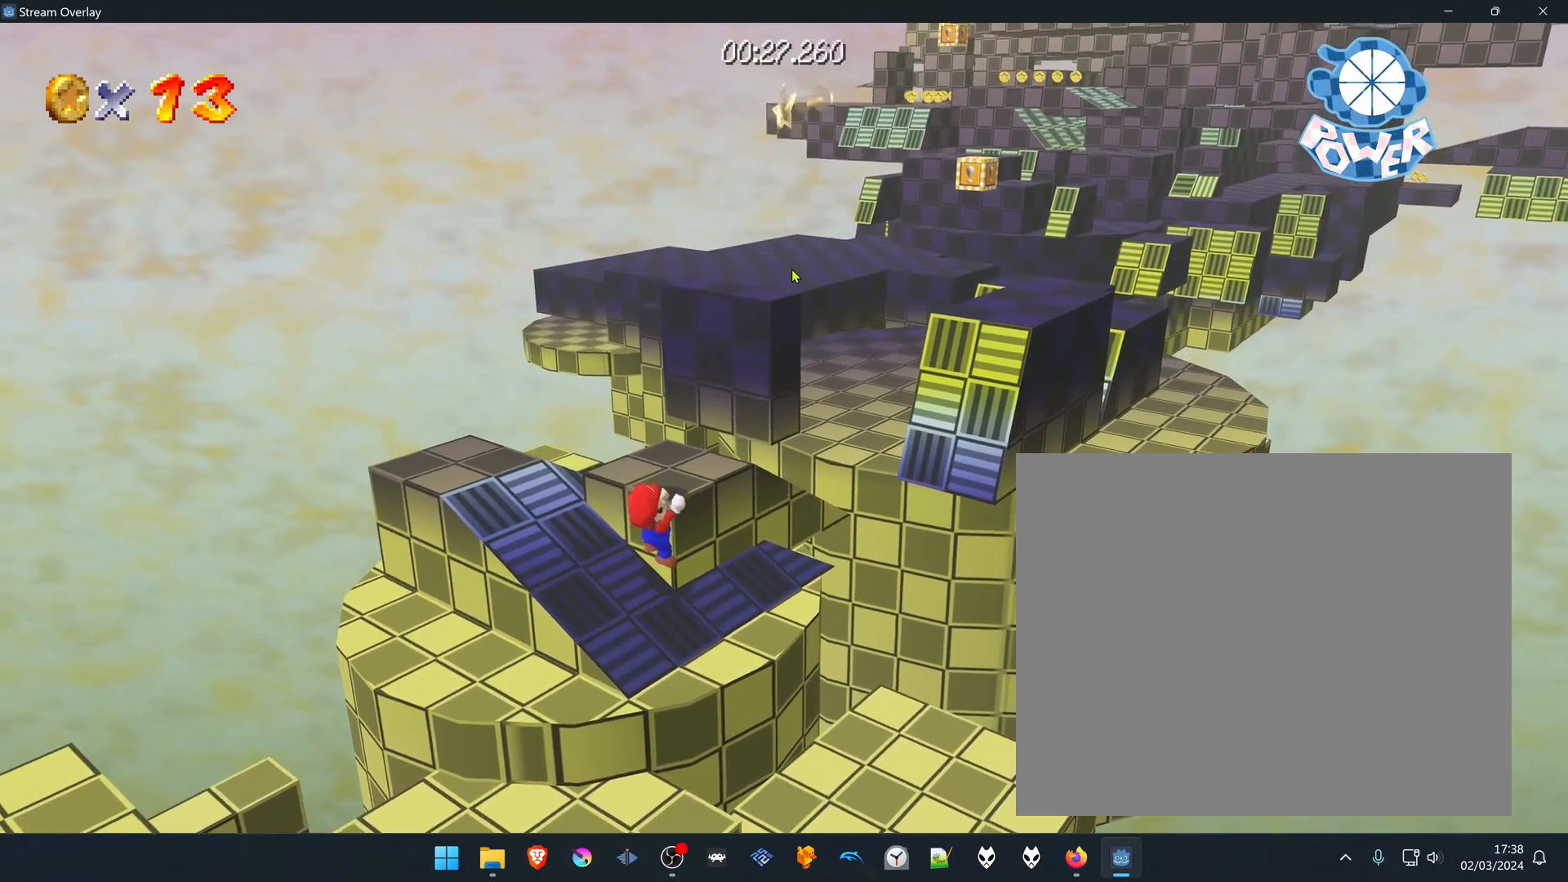
{"buttons": [], "left_stick": "up-right", "right_stick": "center", "events": [[200, "B", "up"]]}
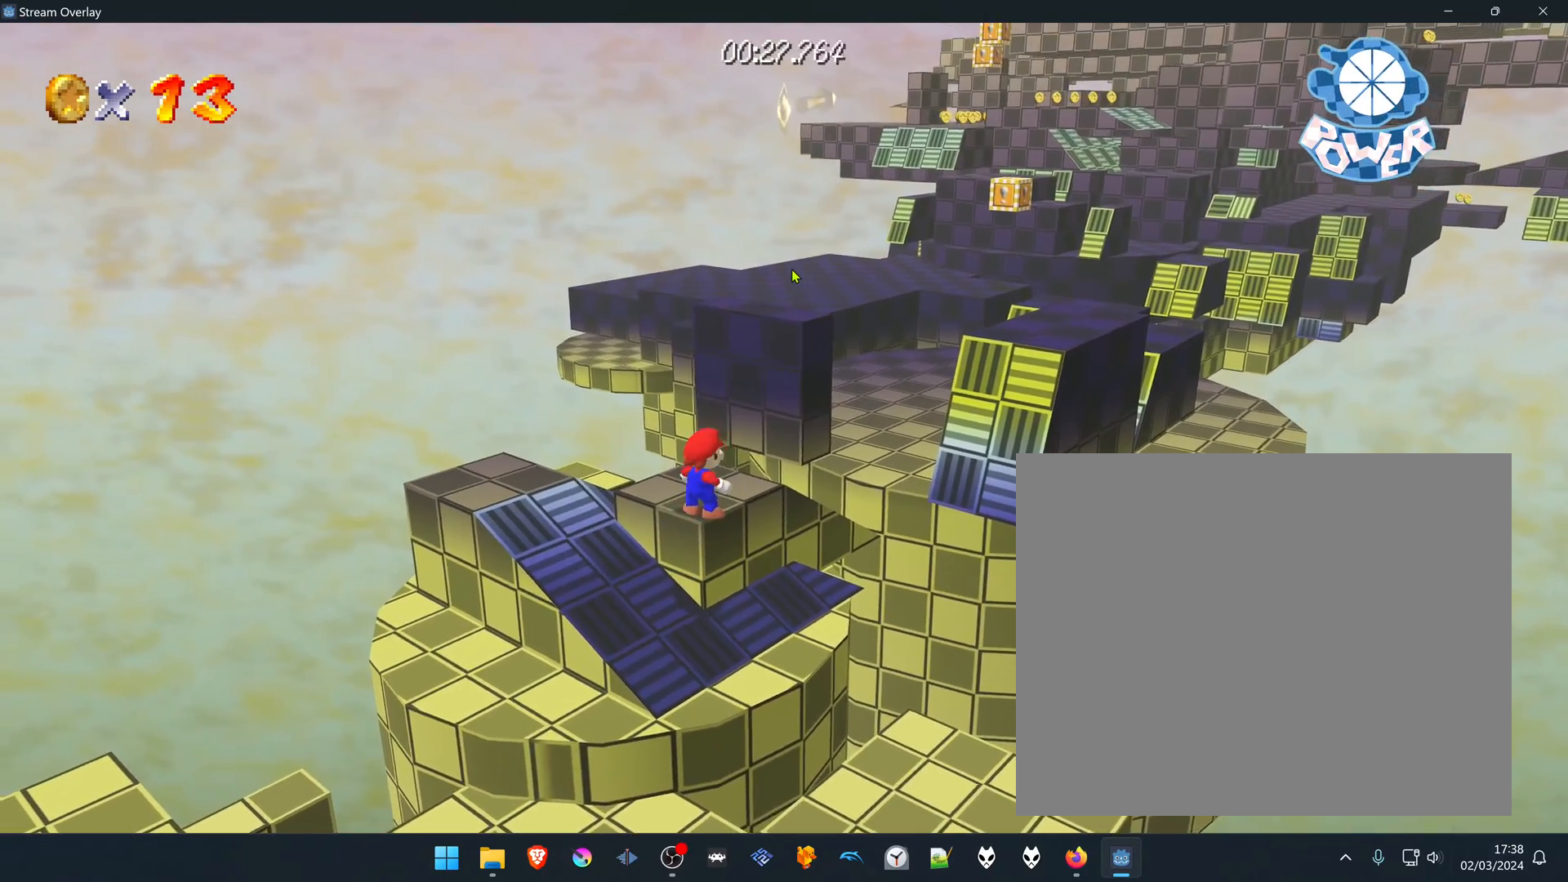
{"buttons": [], "left_stick": "down", "right_stick": "center", "events": [[317, "left_stick", "down-right"], [383, "left_stick", "down"]]}
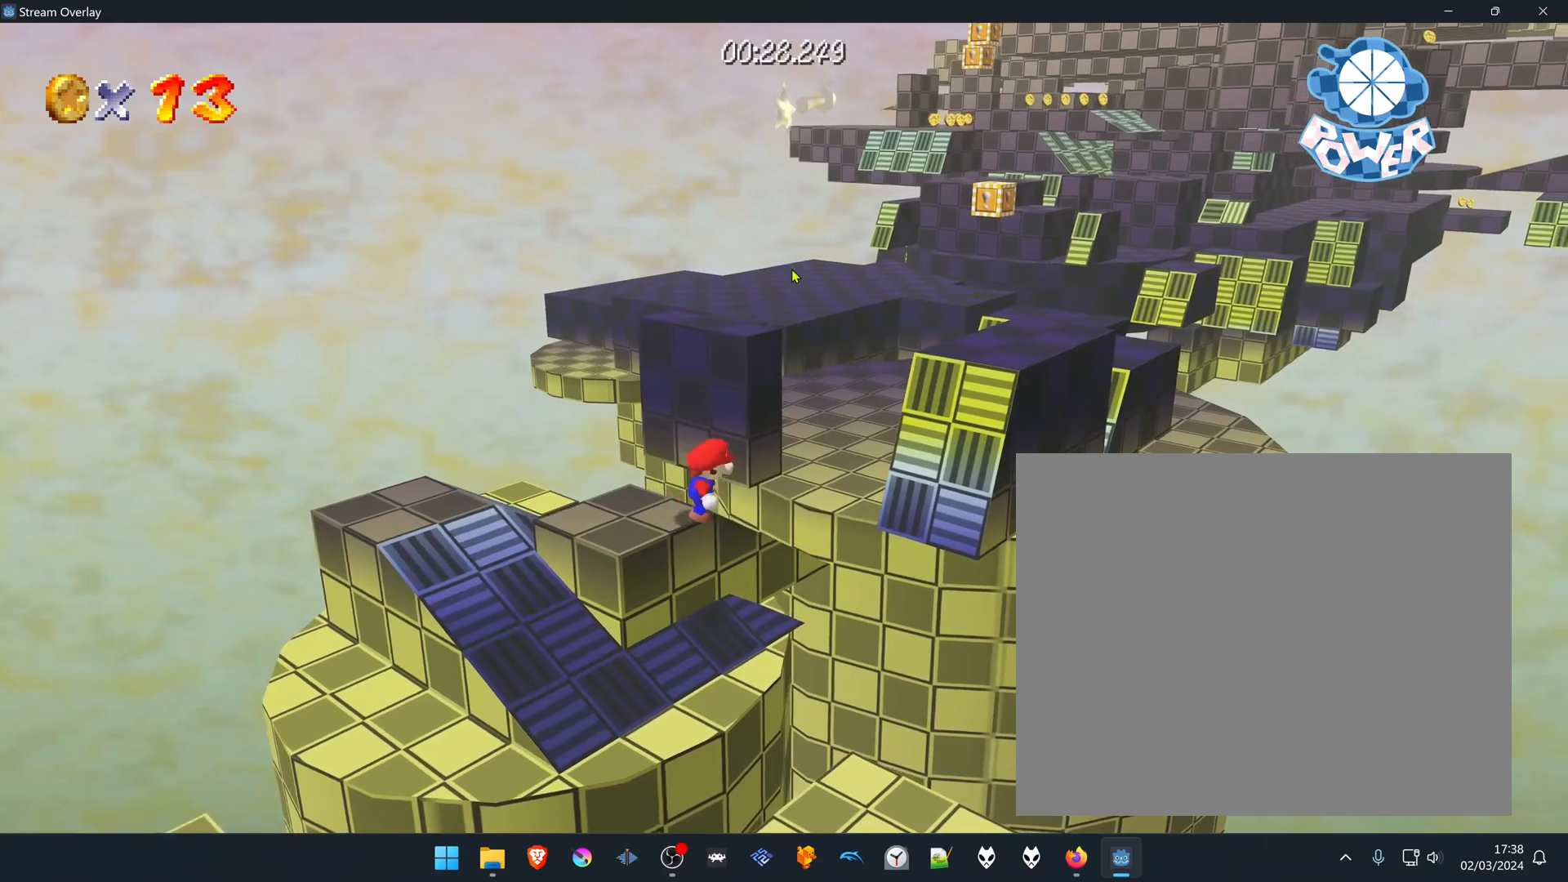
{"buttons": [], "left_stick": "down-left", "right_stick": "center", "events": [[67, "left_stick", "down-left"]]}
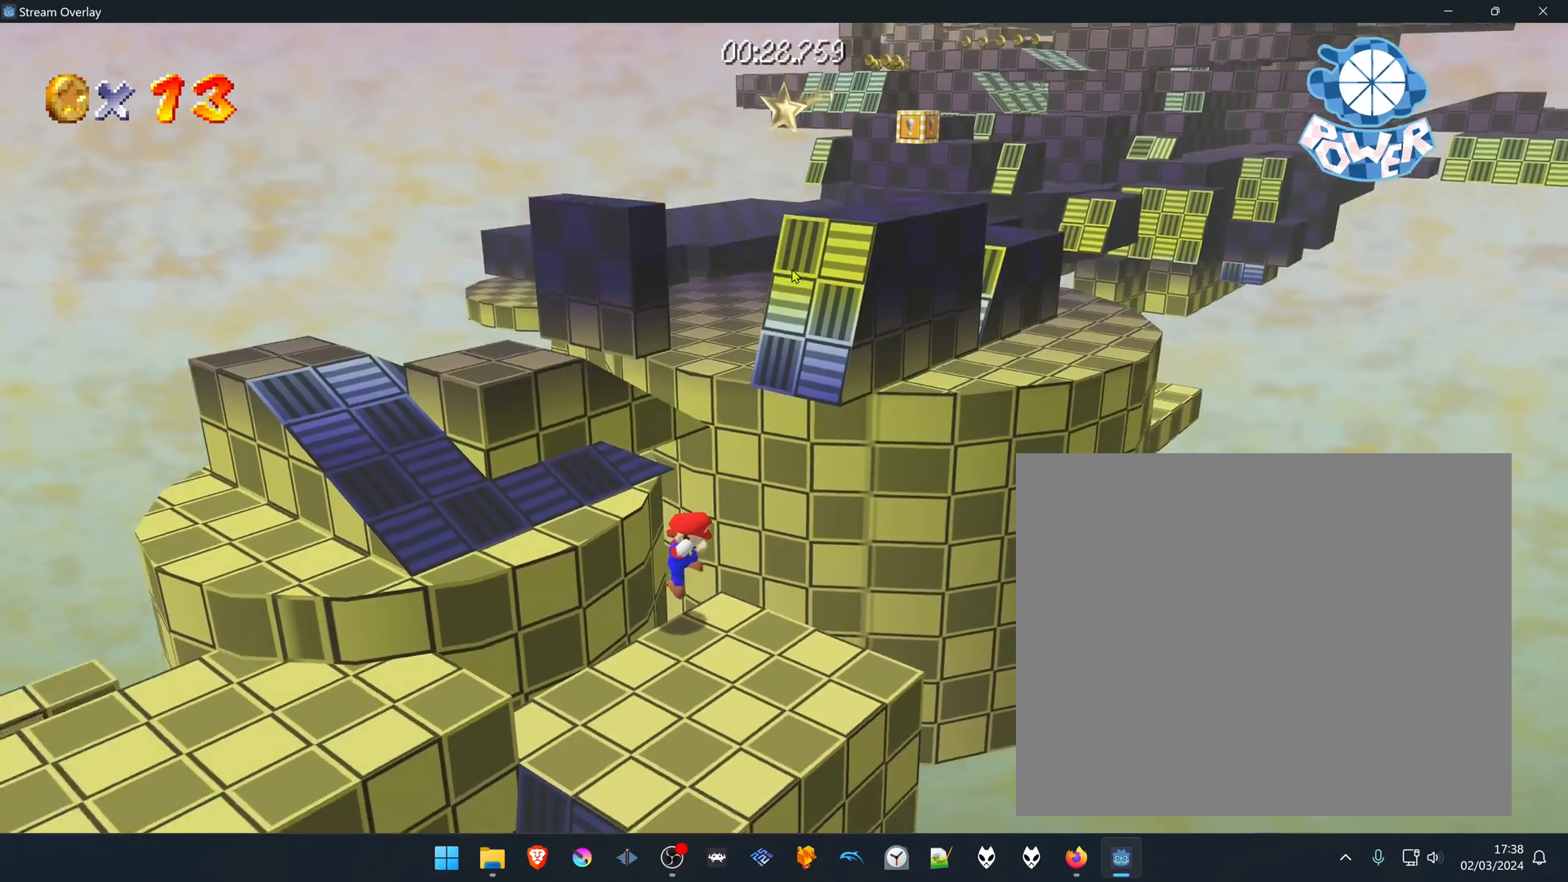
{"buttons": [], "left_stick": "down-left", "right_stick": "center", "events": []}
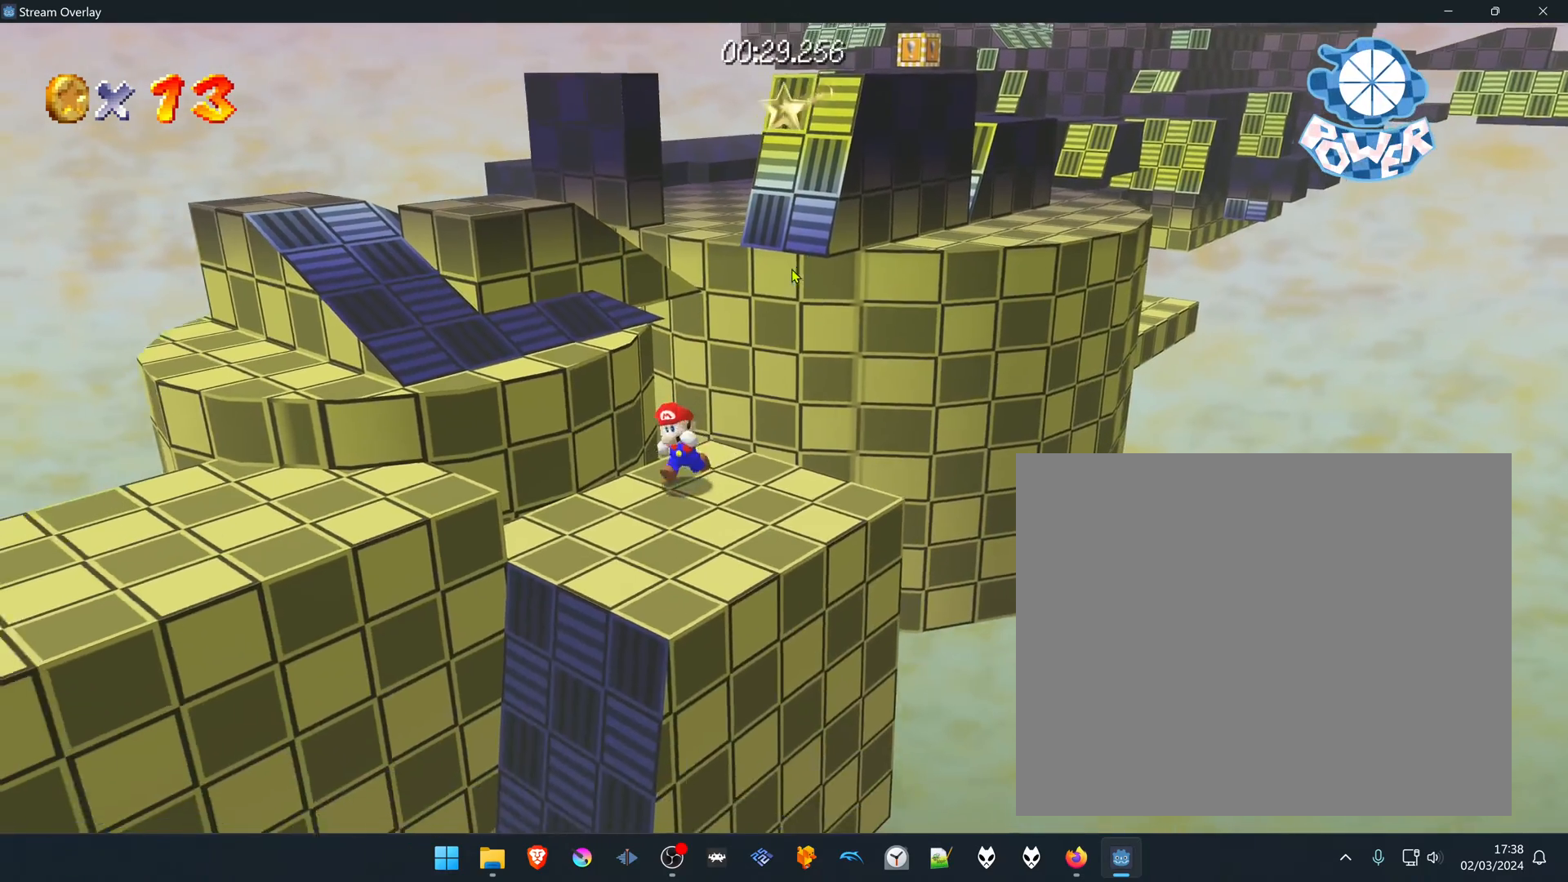
{"buttons": ["B"], "left_stick": "down-left", "right_stick": "center", "events": [[150, "B", "down"]]}
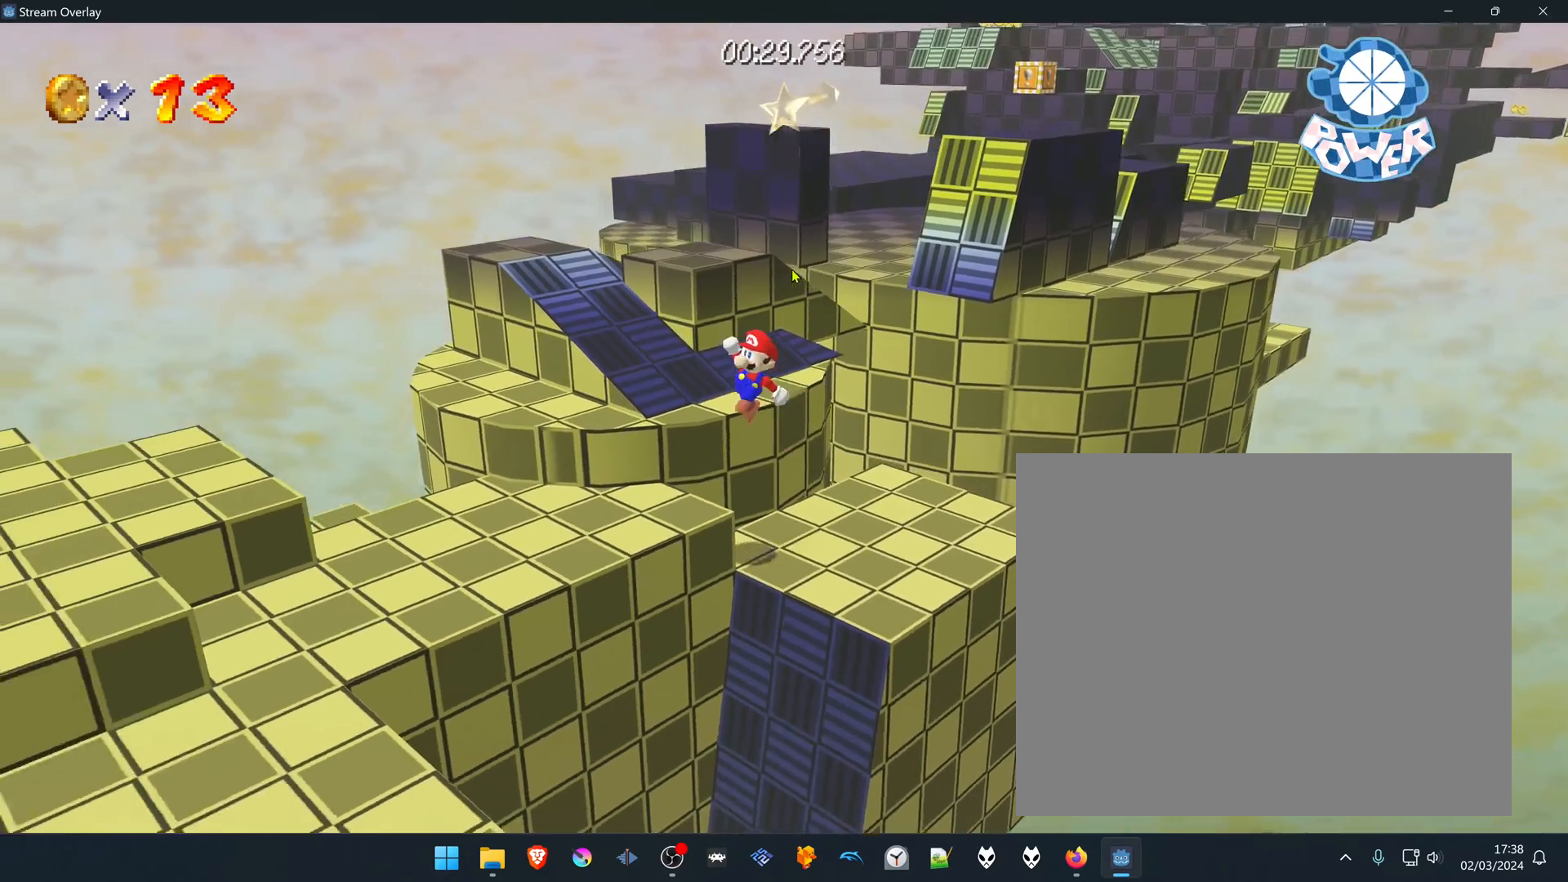
{"buttons": [], "left_stick": "down", "right_stick": "center", "events": [[117, "B", "up"], [483, "left_stick", "down"]]}
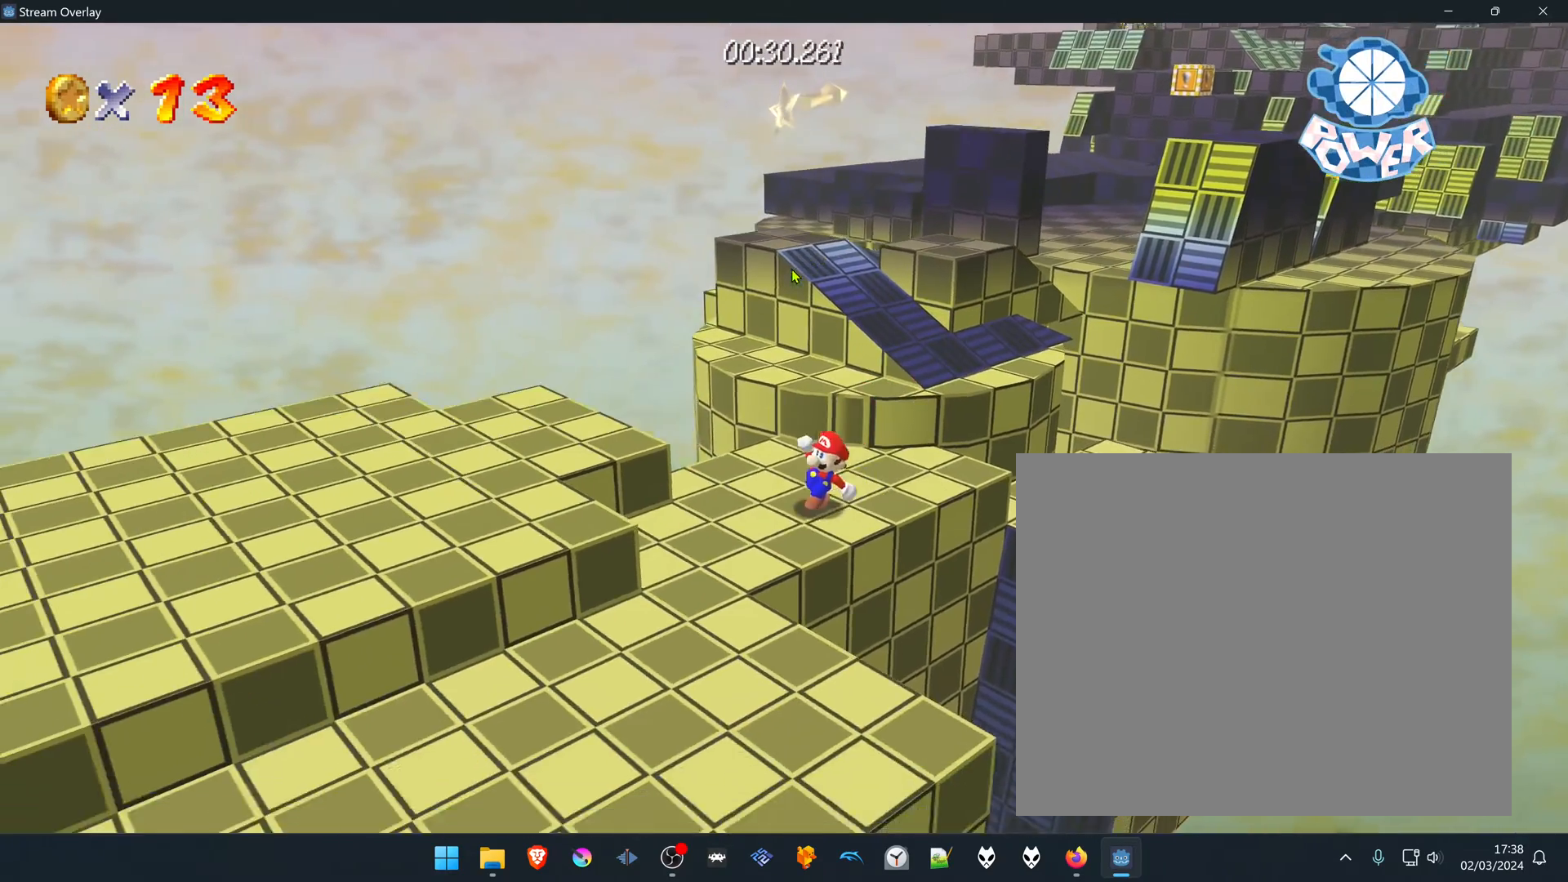
{"buttons": [], "left_stick": "left", "right_stick": "center", "events": [[33, "B", "down"], [133, "B", "up"], [333, "left_stick", "left"]]}
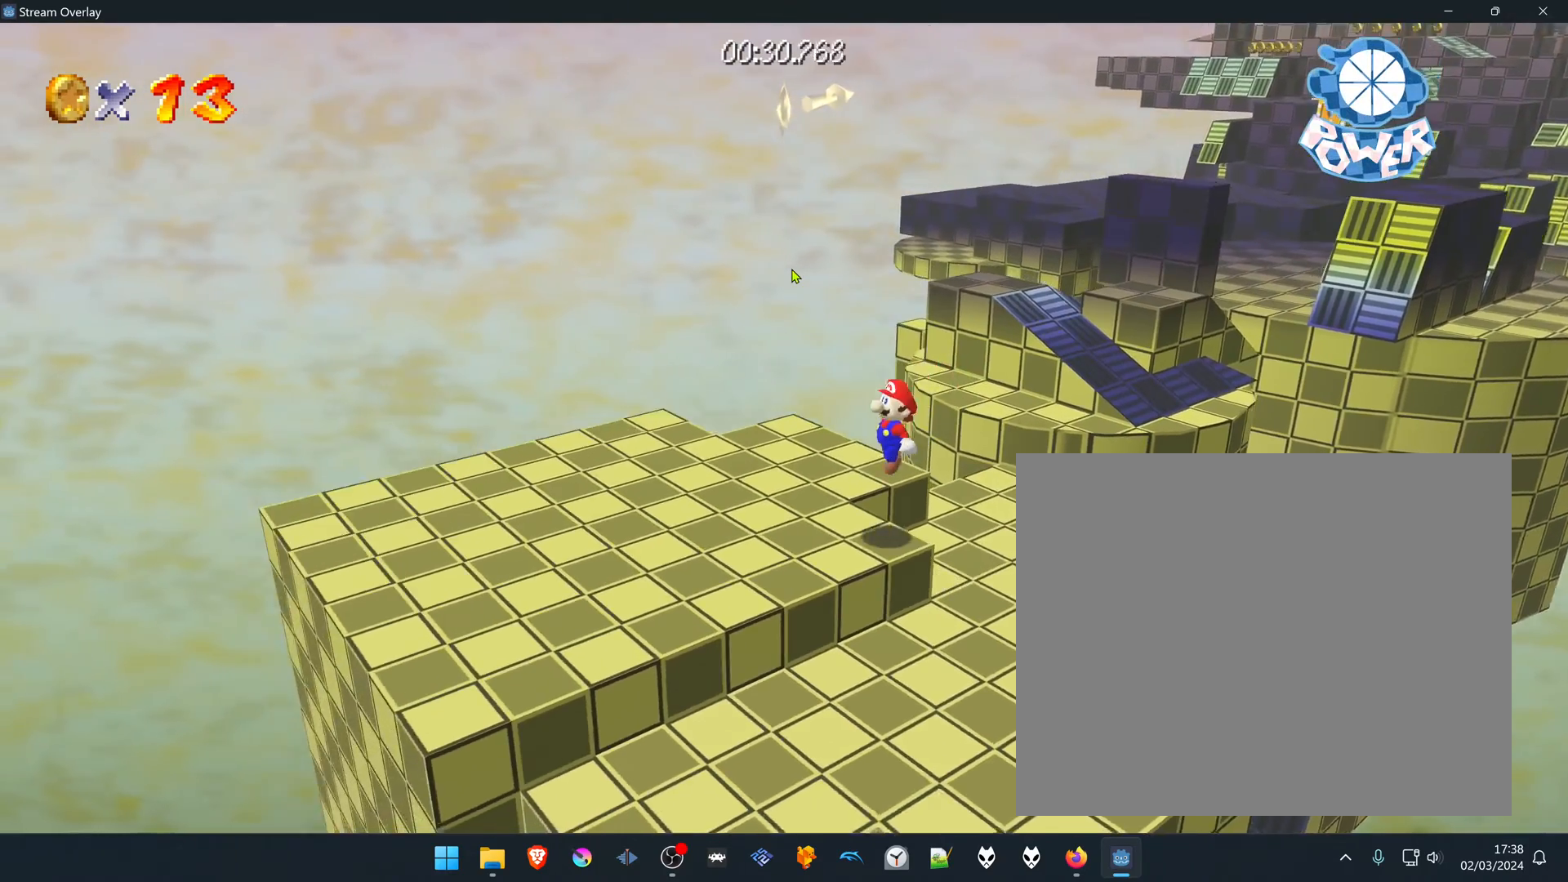
{"buttons": [], "left_stick": "center", "right_stick": "center", "events": [[267, "left_stick", "center"]]}
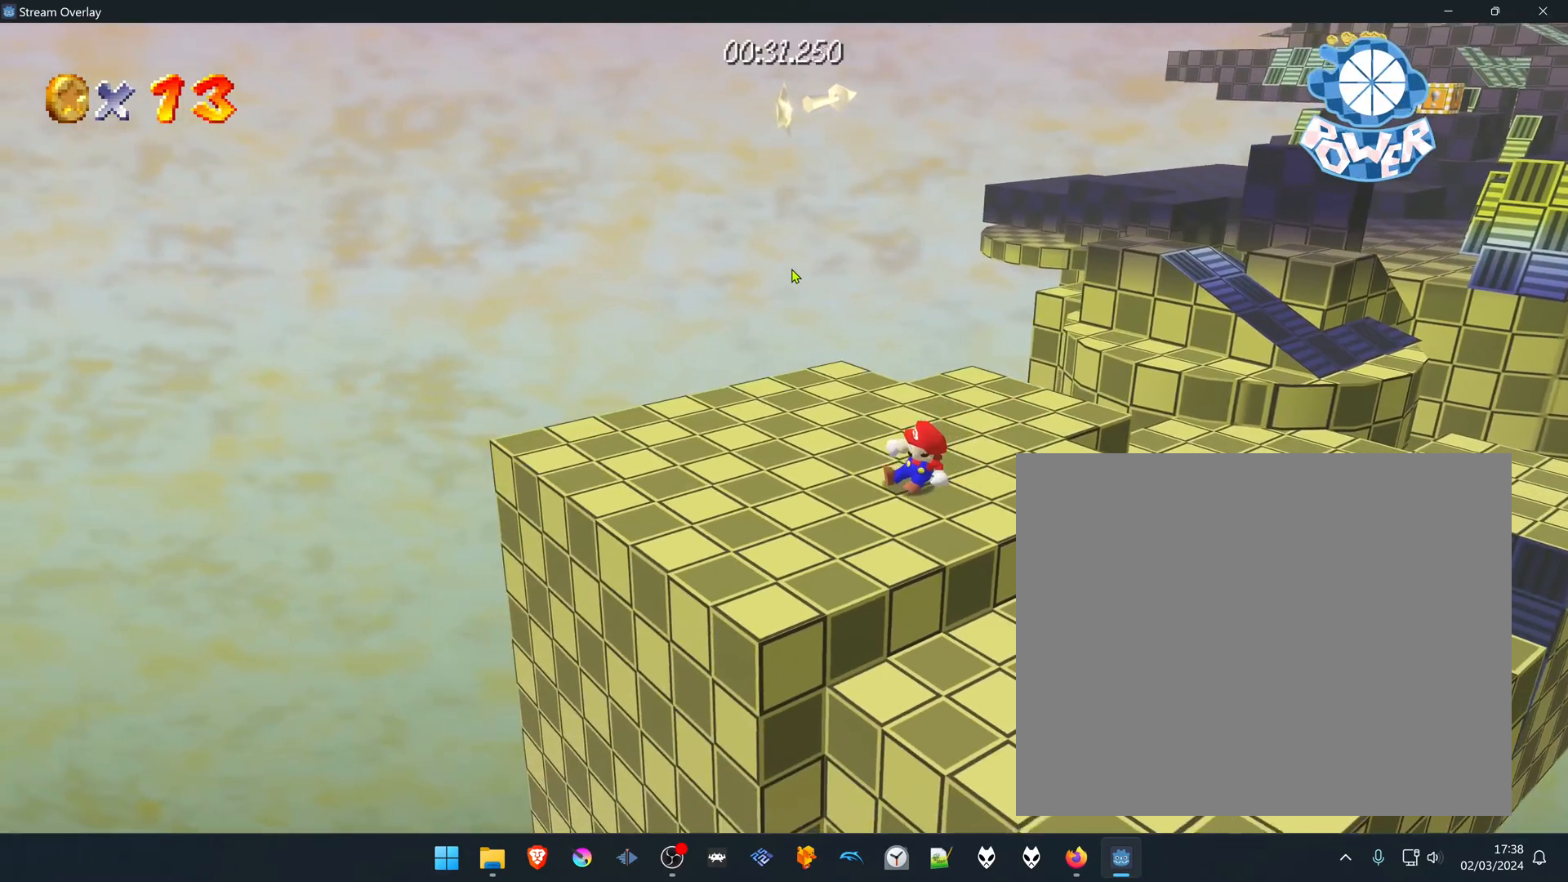
{"buttons": [], "left_stick": "center", "right_stick": "center", "events": []}
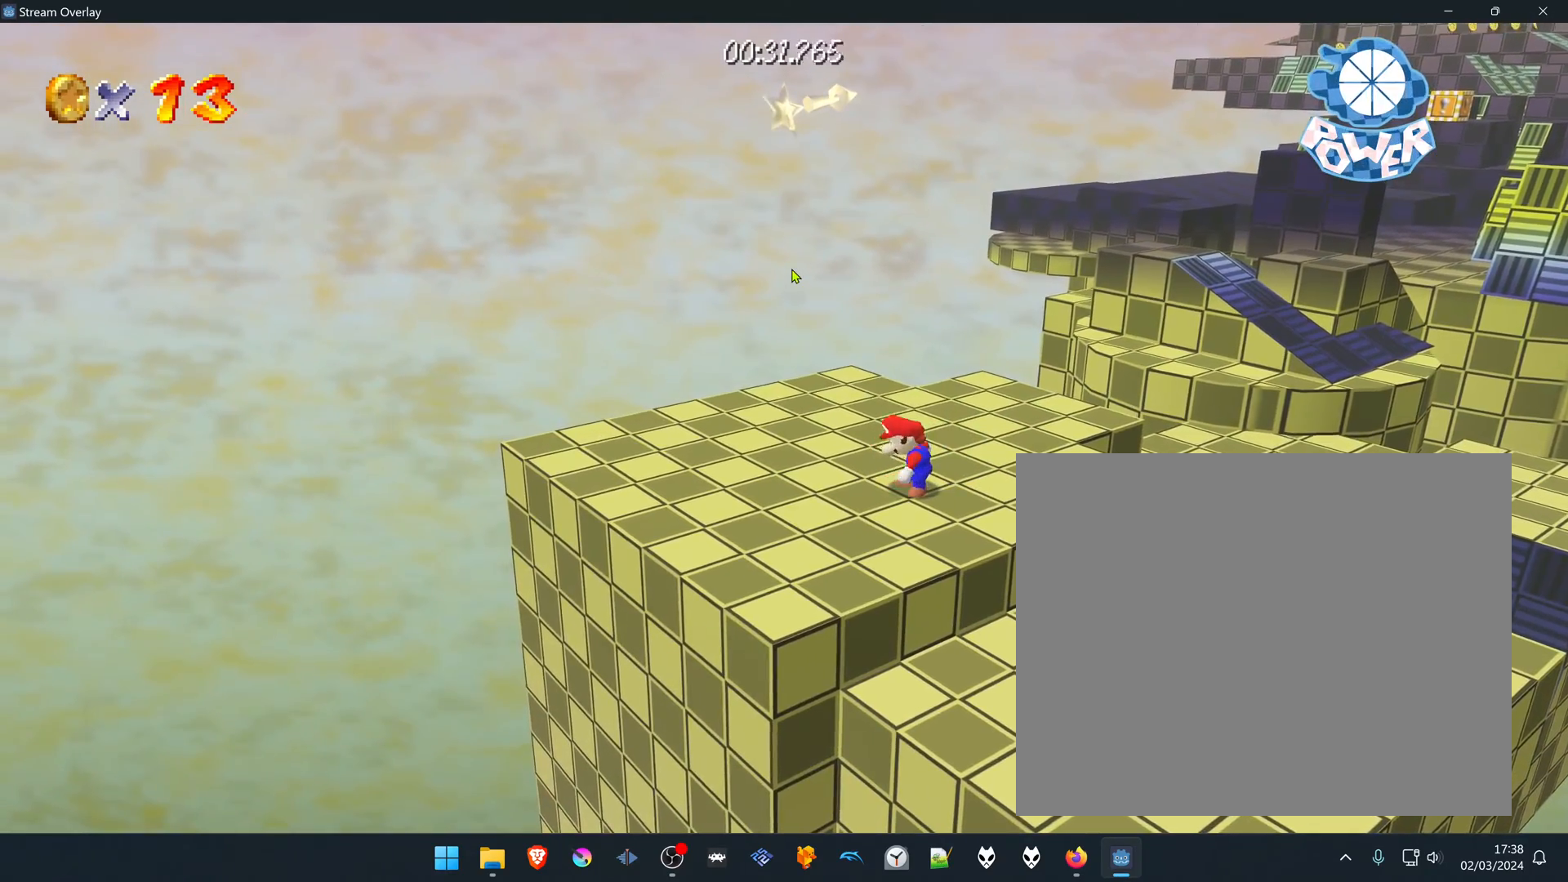
{"buttons": [], "left_stick": "center", "right_stick": "center", "events": [[17, "right_stick", "right"], [217, "right_stick", "center"]]}
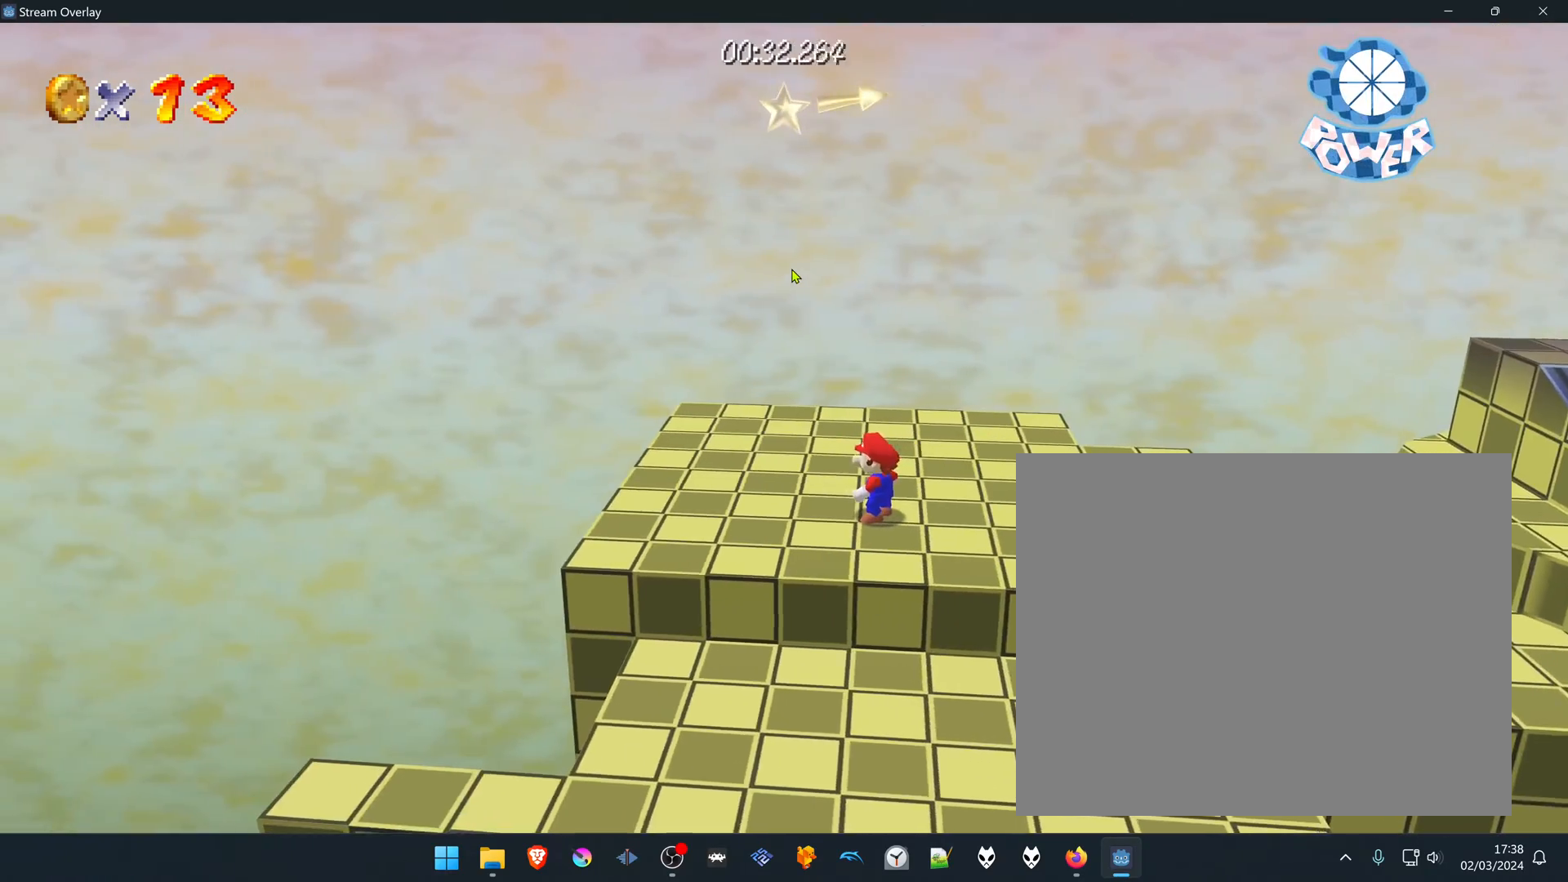
{"buttons": [], "left_stick": "center", "right_stick": "center", "events": [[17, "right_stick", "left"], [167, "right_stick", "center"], [250, "right_stick", "left"], [433, "right_stick", "center"]]}
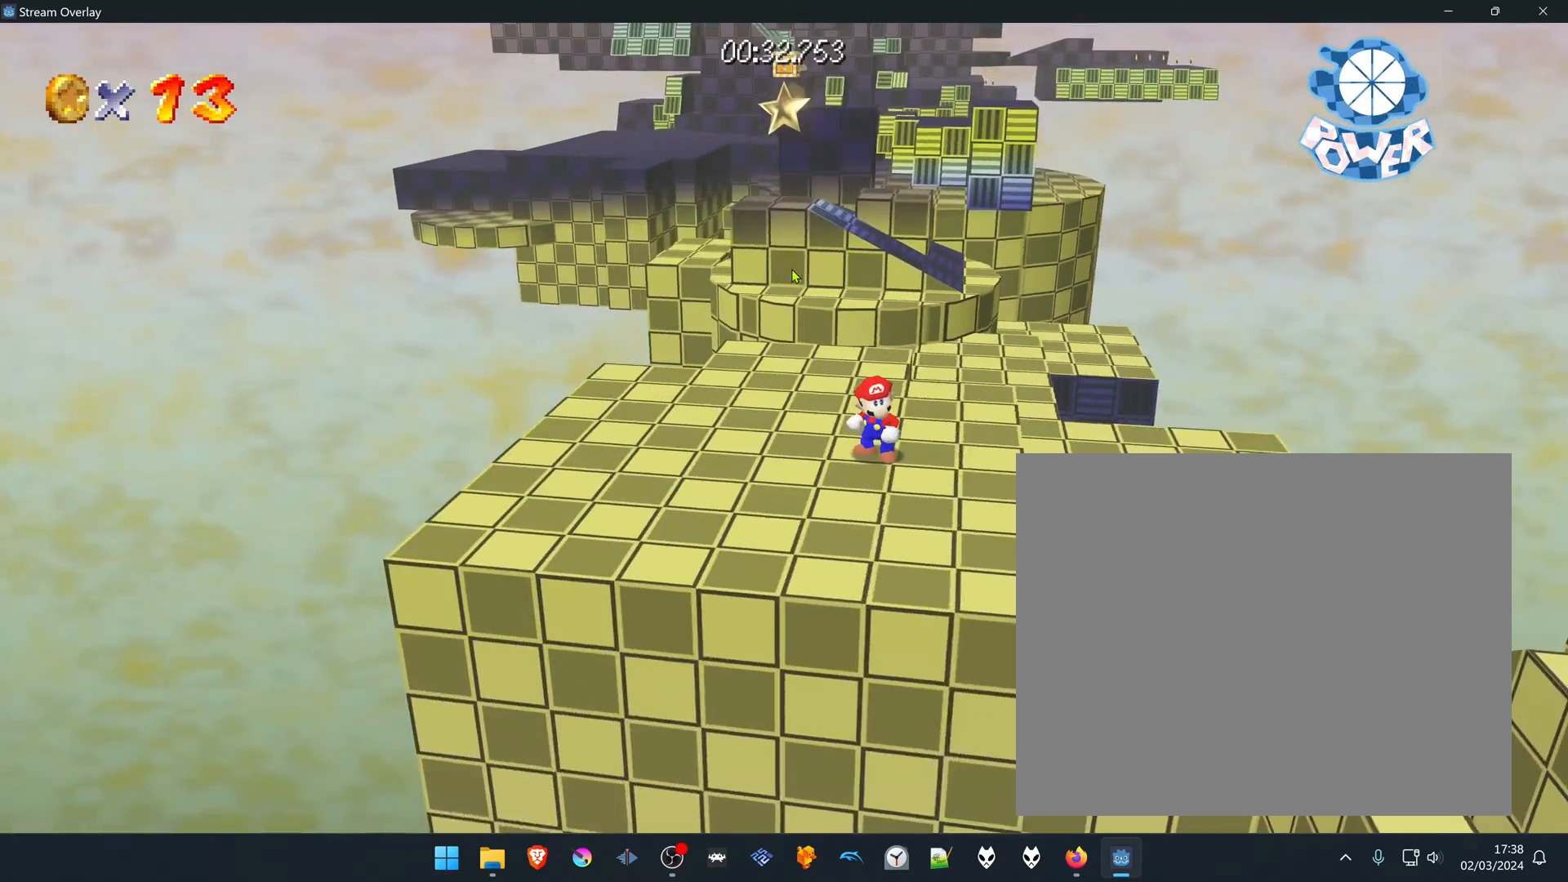
{"buttons": [], "left_stick": "center", "right_stick": "center", "events": []}
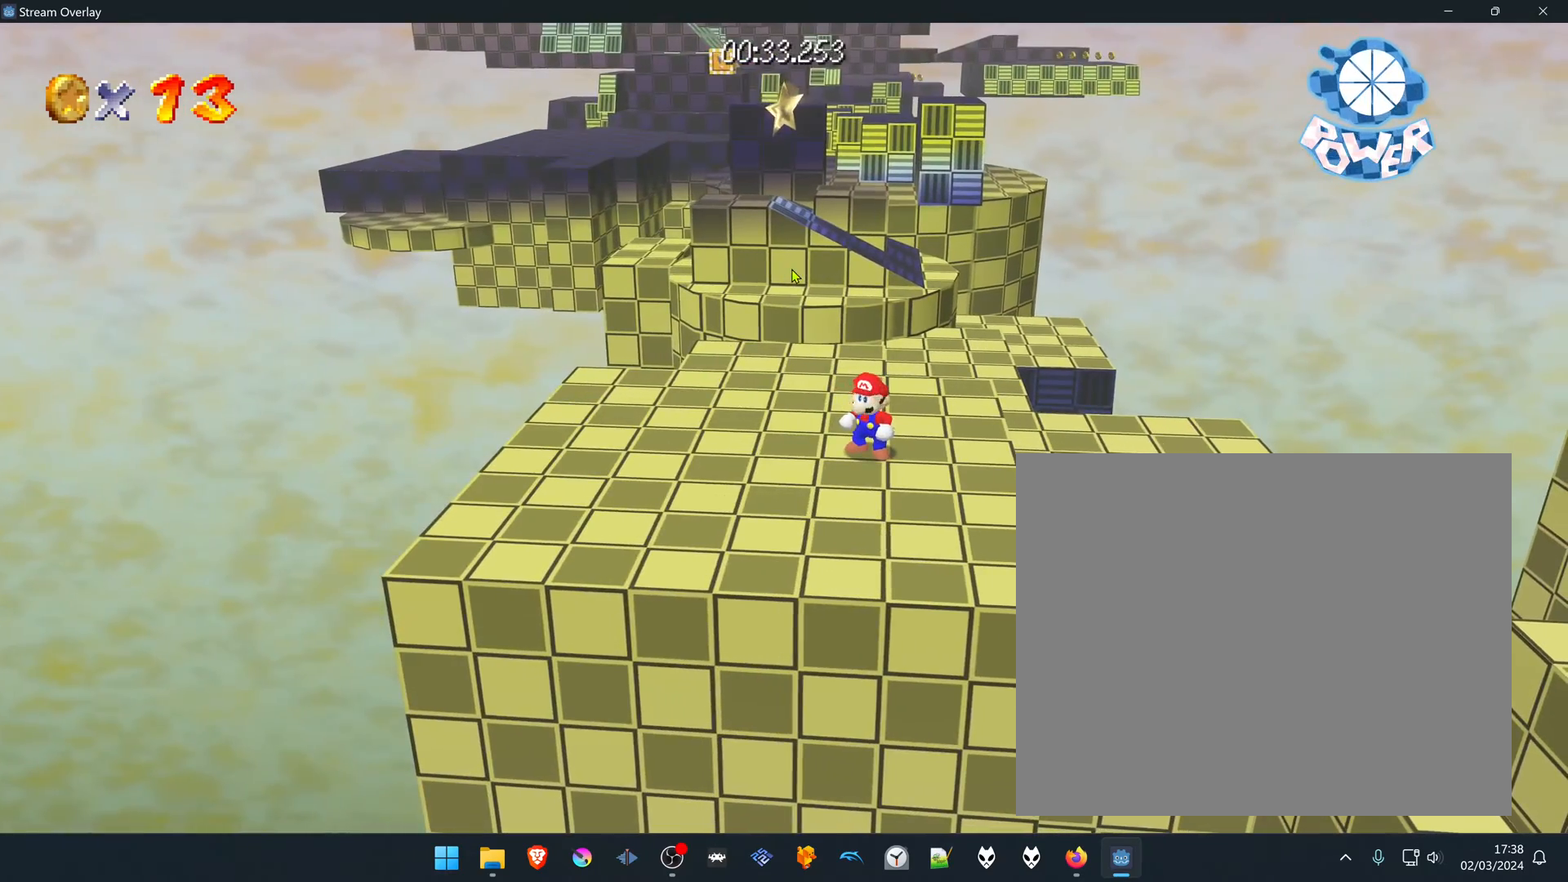
{"buttons": [], "left_stick": "center", "right_stick": "up", "events": [[17, "right_stick", "up"], [217, "right_stick", "center"], [483, "right_stick", "up"]]}
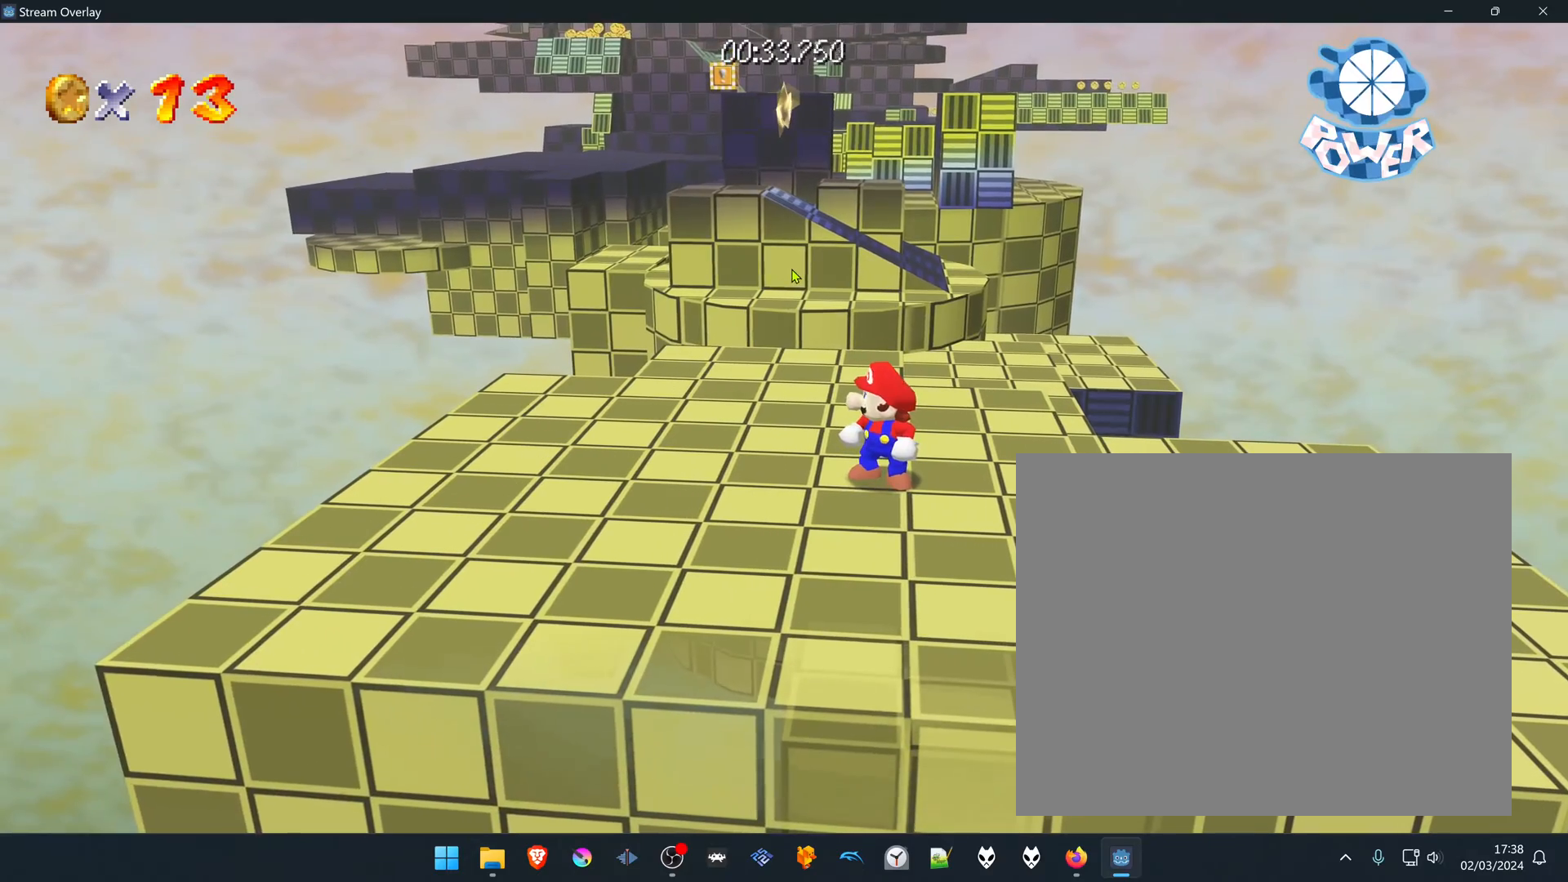
{"buttons": [], "left_stick": "down", "right_stick": "center", "events": [[183, "right_stick", "center"], [467, "left_stick", "down"]]}
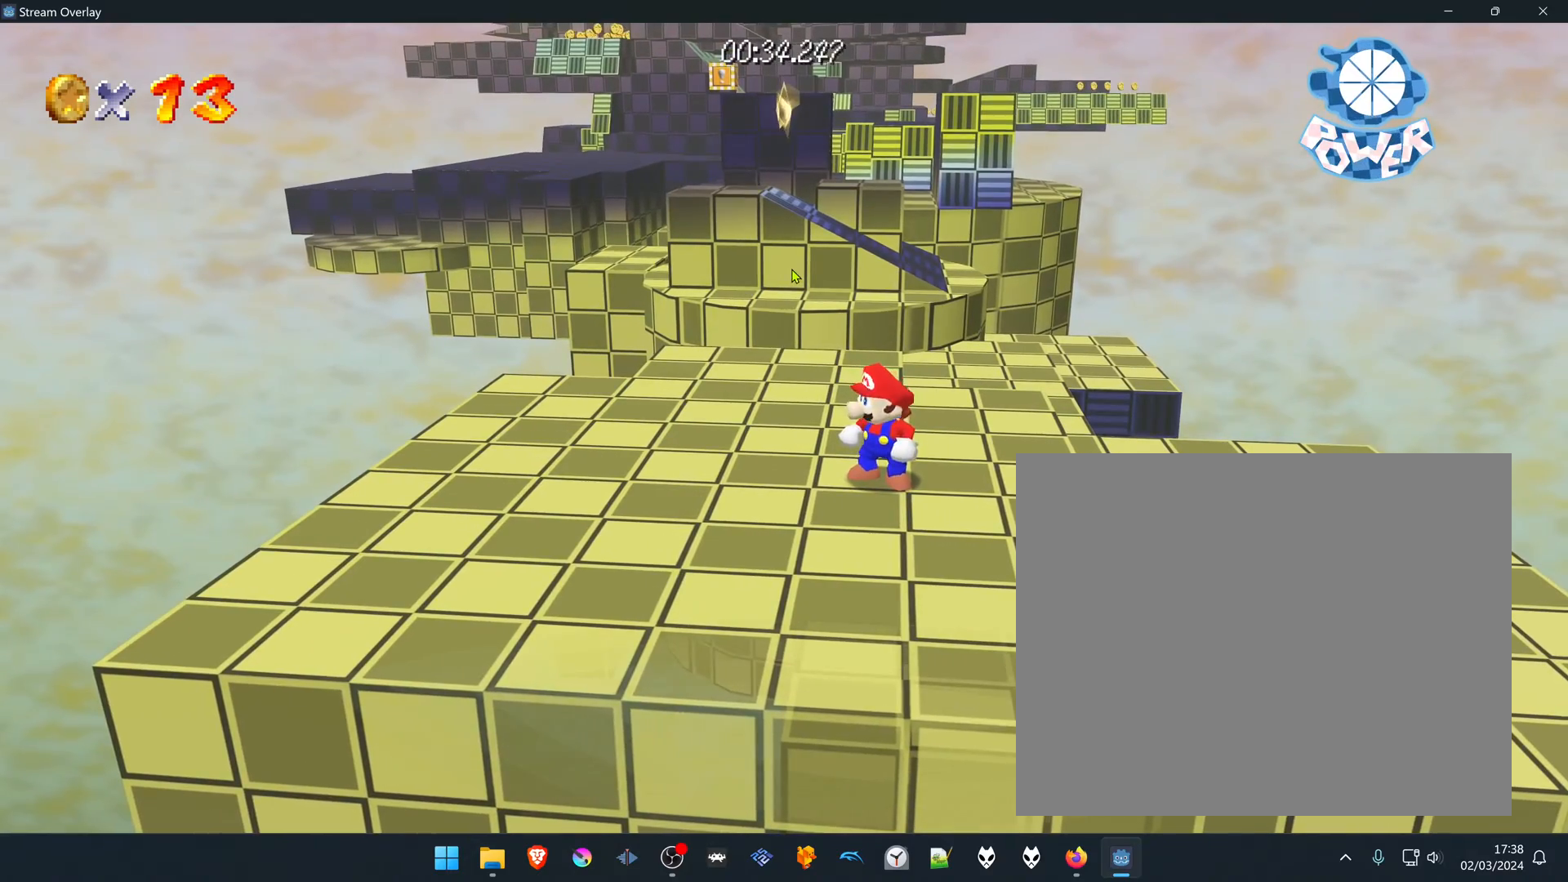
{"buttons": [], "left_stick": "center", "right_stick": "center", "events": [[150, "left_stick", "center"]]}
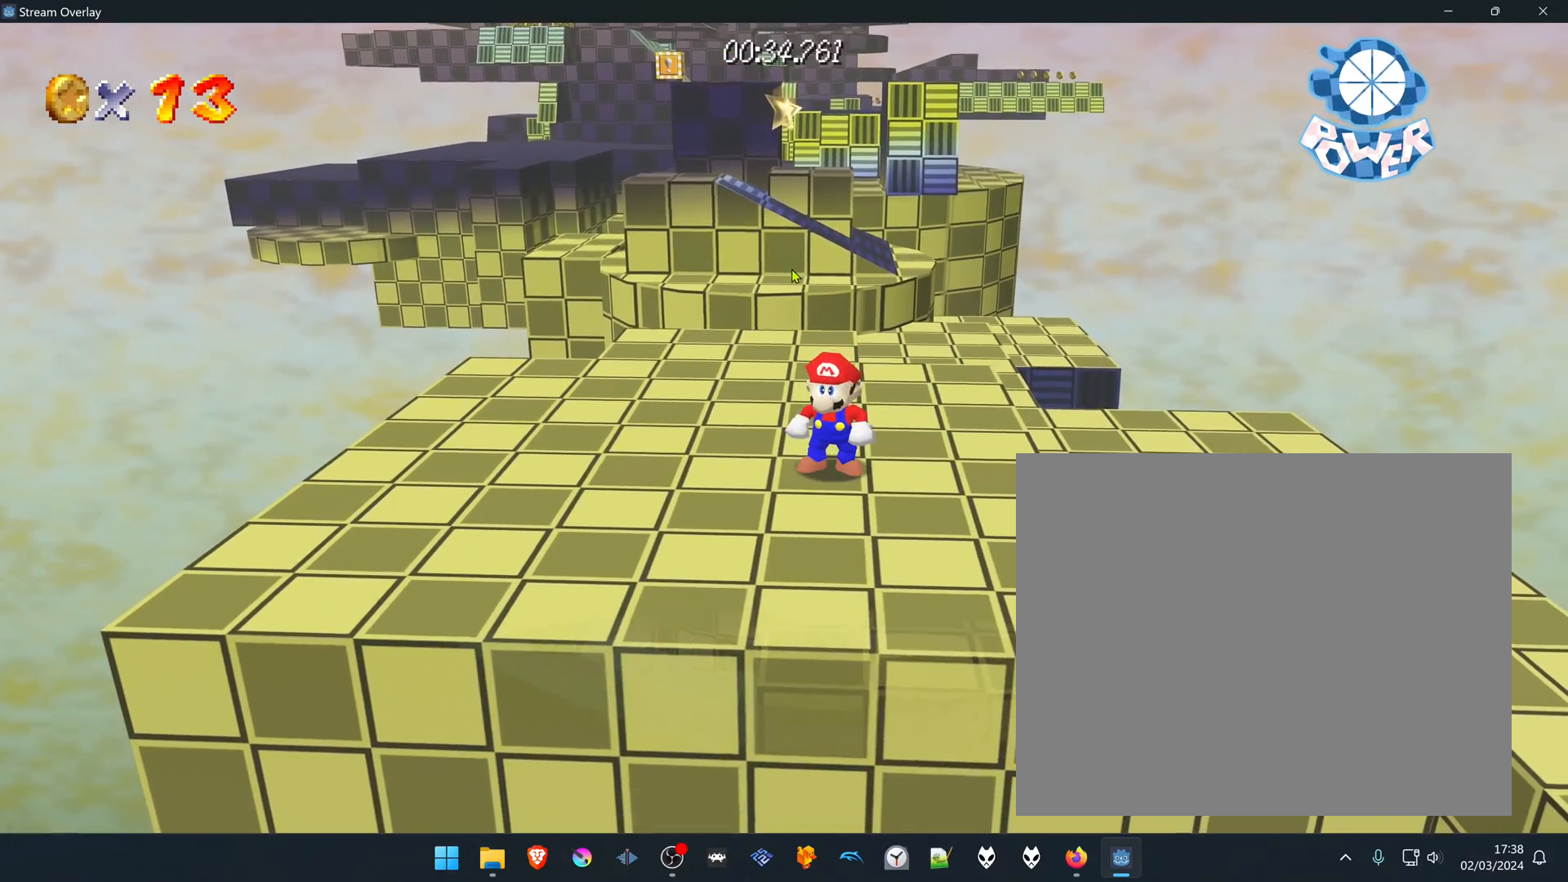
{"buttons": [], "left_stick": "center", "right_stick": "center", "events": [[67, "right_stick", "up"], [250, "right_stick", "center"]]}